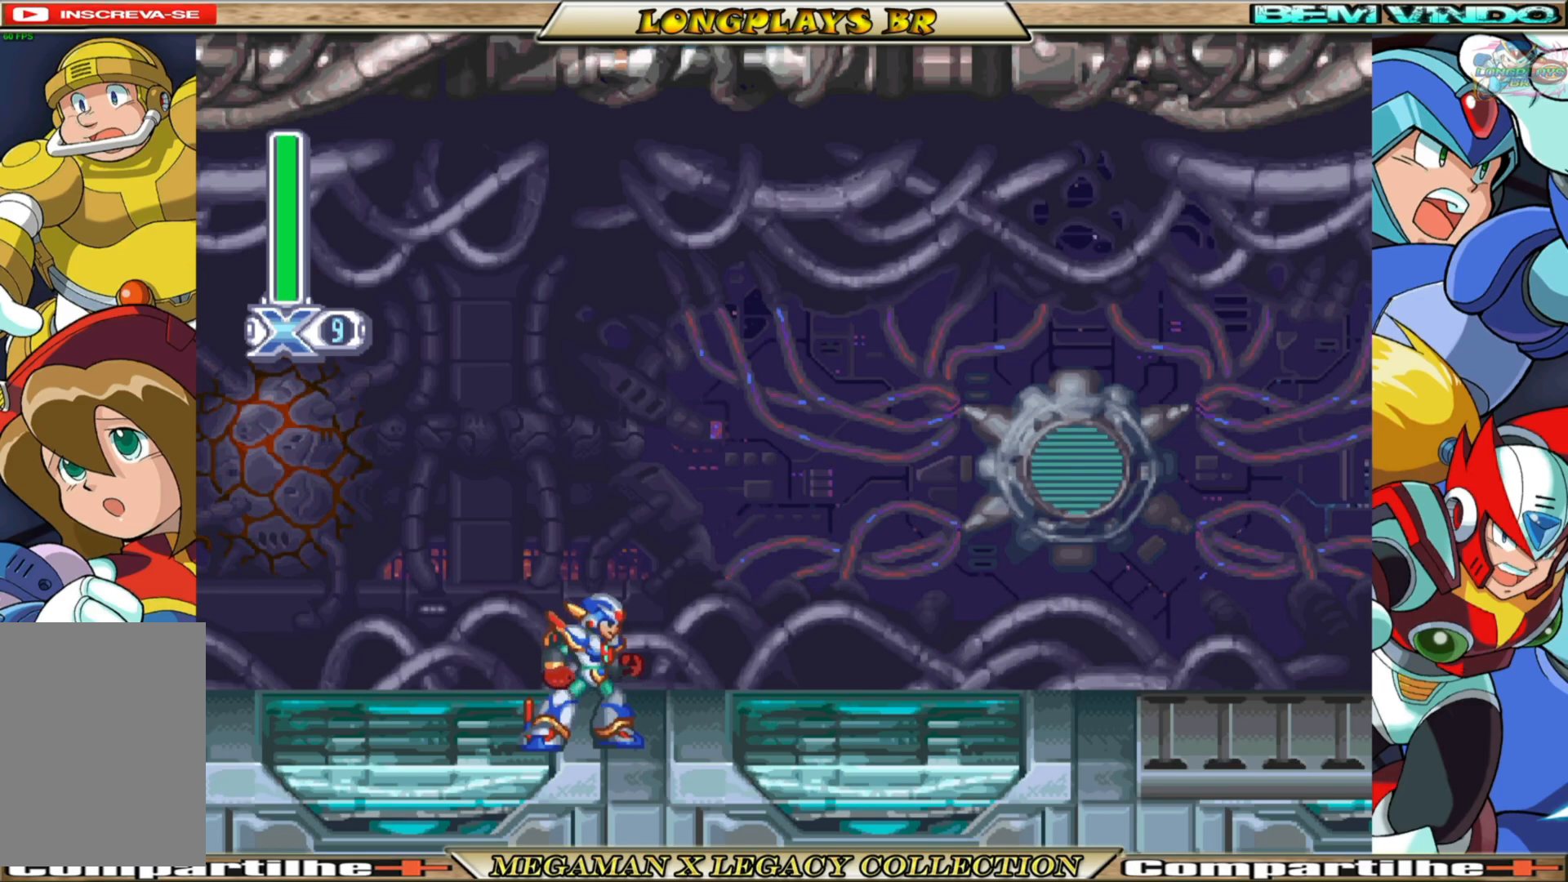
Gameplay with a controller (Xbox layout); each line is a JSON object with the inputs held at the frame after it. "events" lists button and stick changes between this image and that frame as [ms after this image, input, new state], when the widget could be followed in between. Not read: L3 R3.
{"buttons": ["DPAD_RIGHT"], "left_stick": "center", "right_stick": "center", "events": [[483, "DPAD_RIGHT", "down"]]}
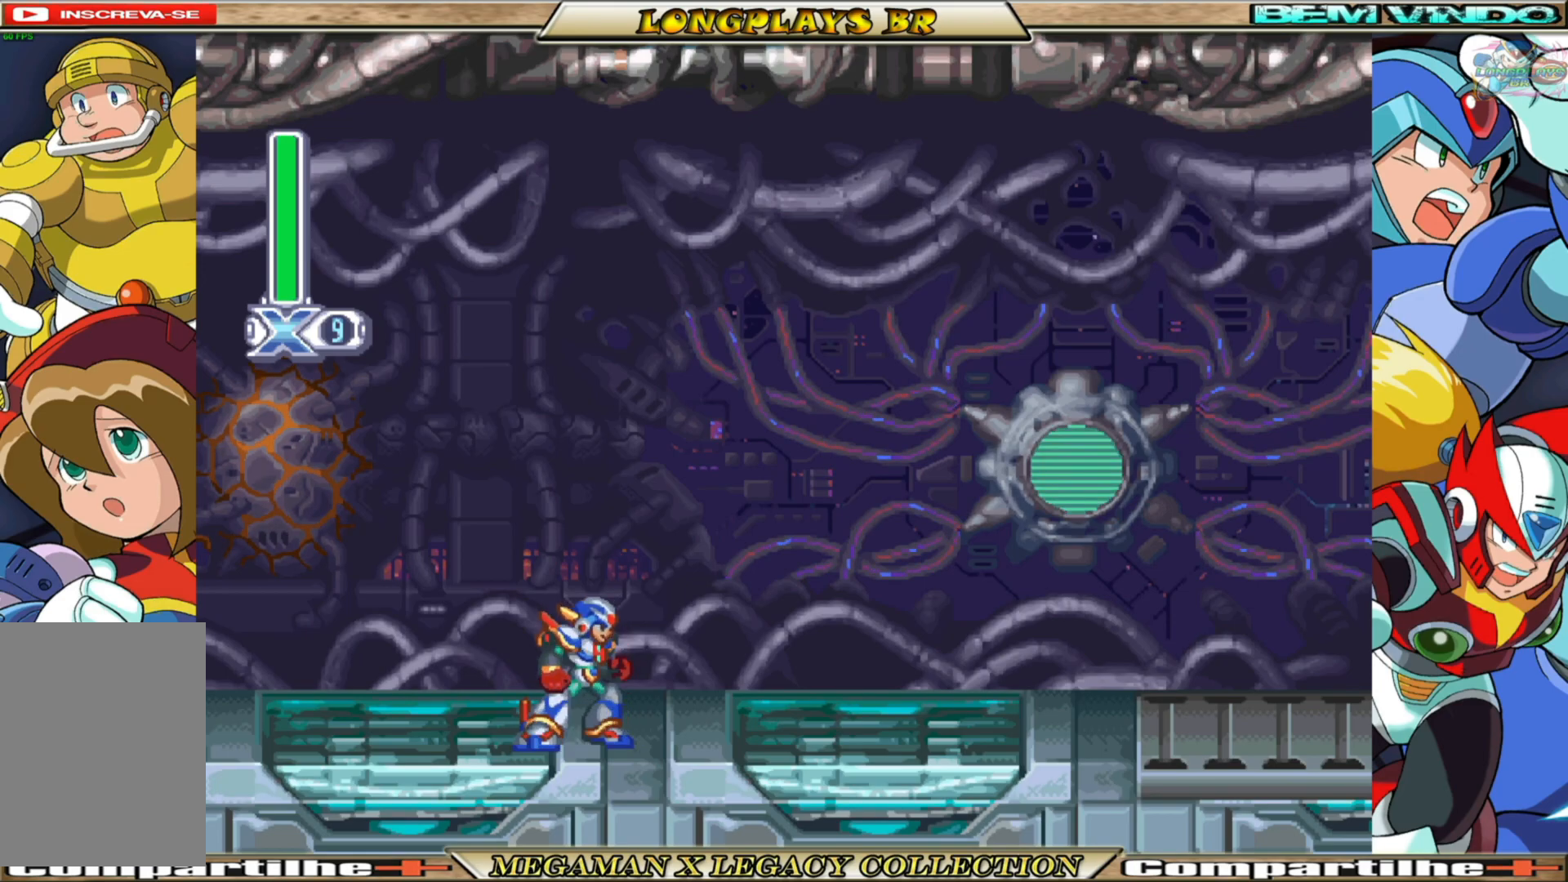
{"buttons": ["B", "X", "DPAD_RIGHT"], "left_stick": "center", "right_stick": "center", "events": [[83, "X", "down"], [433, "B", "down"]]}
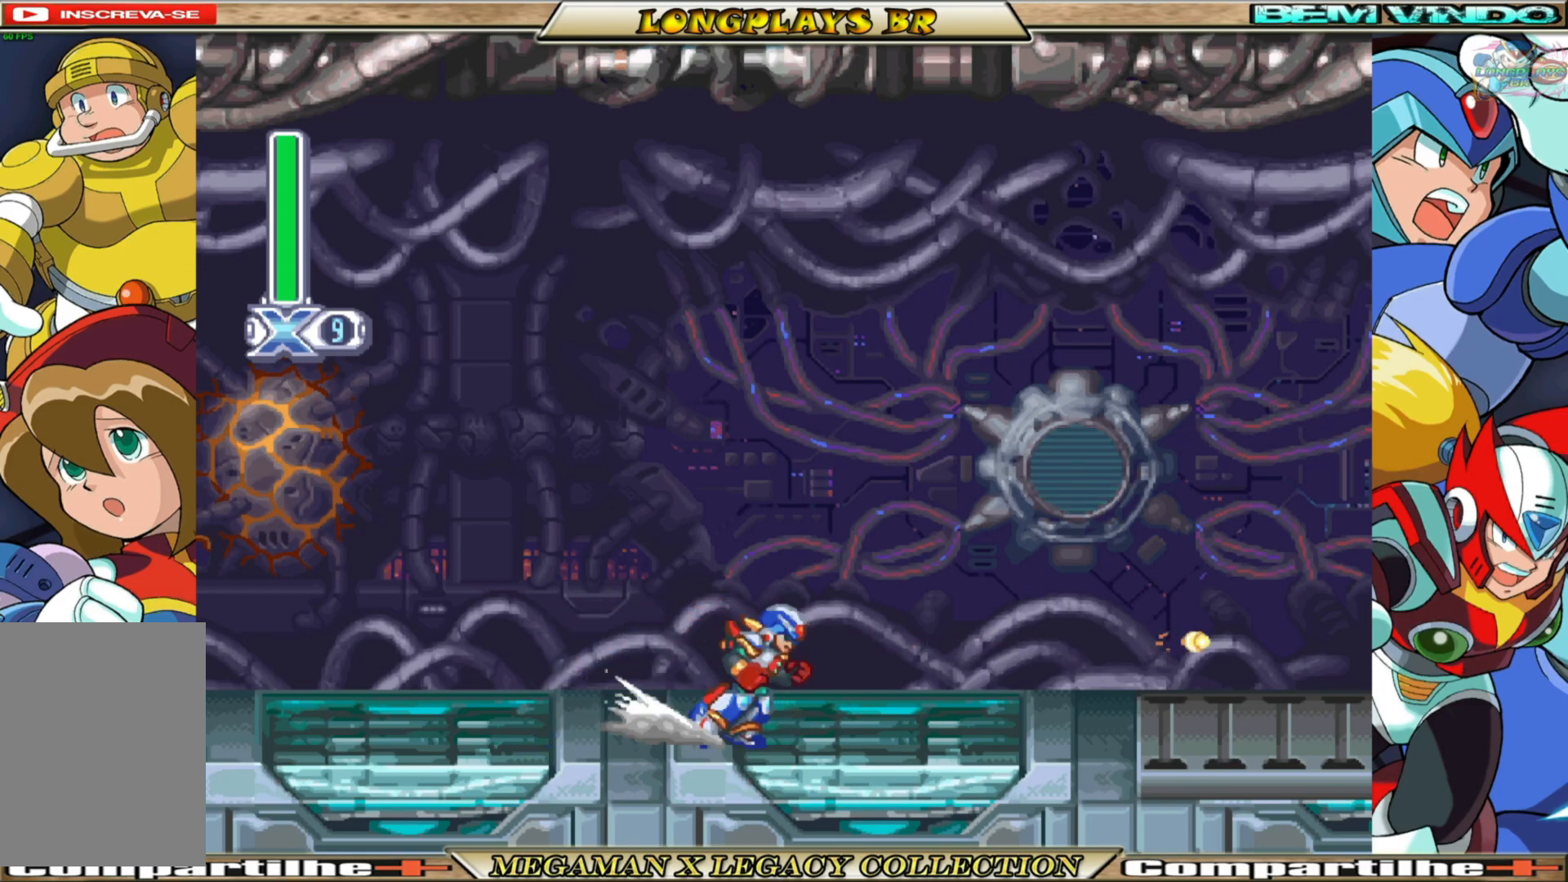
{"buttons": ["A", "B", "X", "DPAD_RIGHT"], "left_stick": "center", "right_stick": "center", "events": [[300, "A", "down"]]}
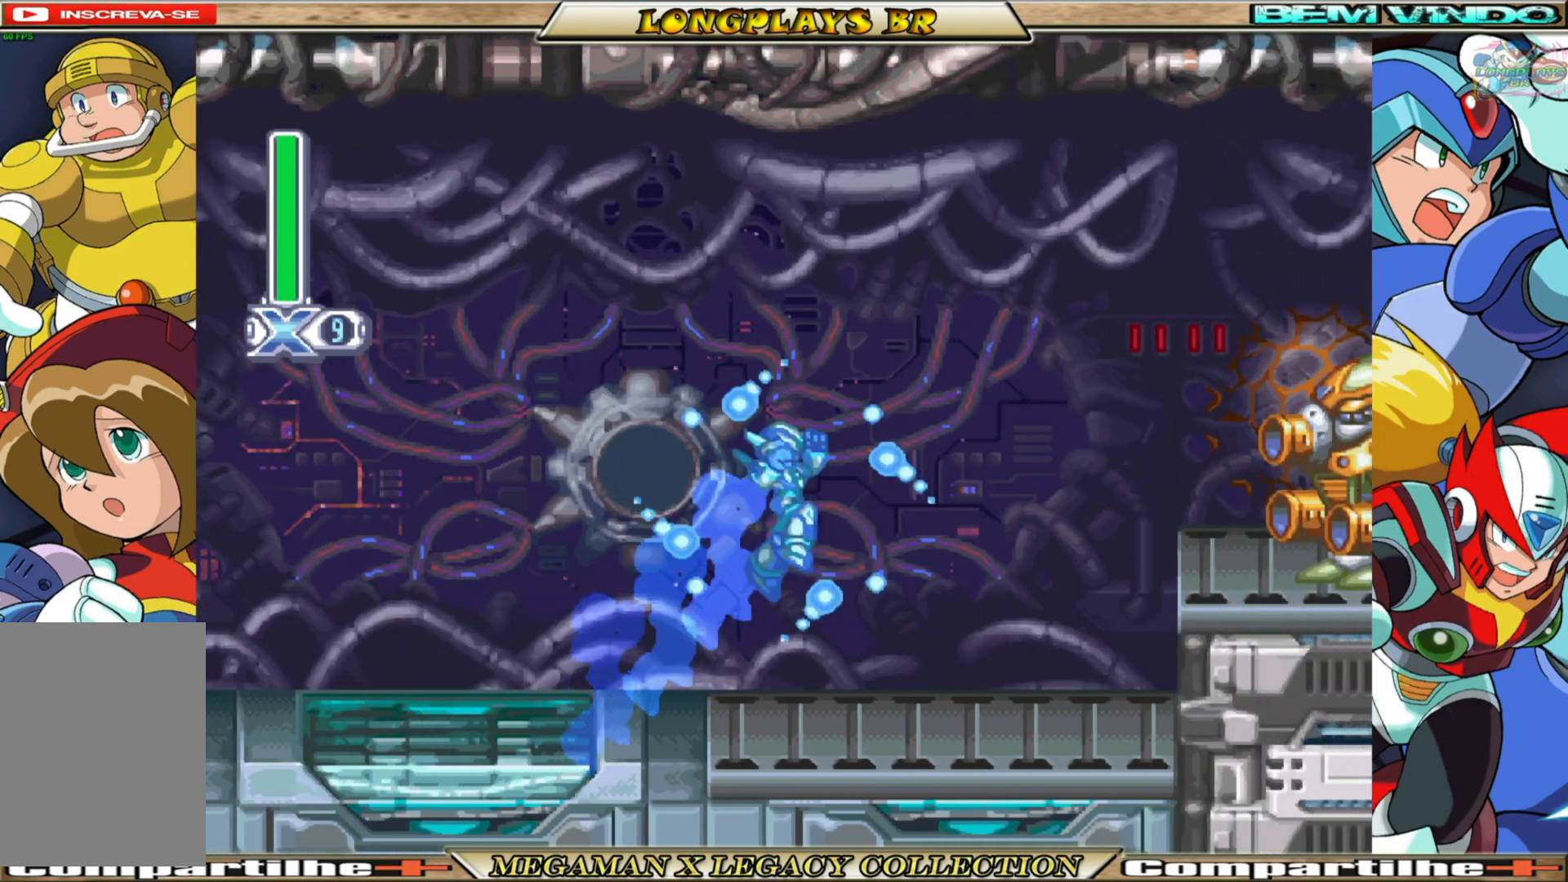
{"buttons": ["X"], "left_stick": "center", "right_stick": "center", "events": [[50, "A", "up"], [50, "B", "up"], [383, "DPAD_RIGHT", "up"]]}
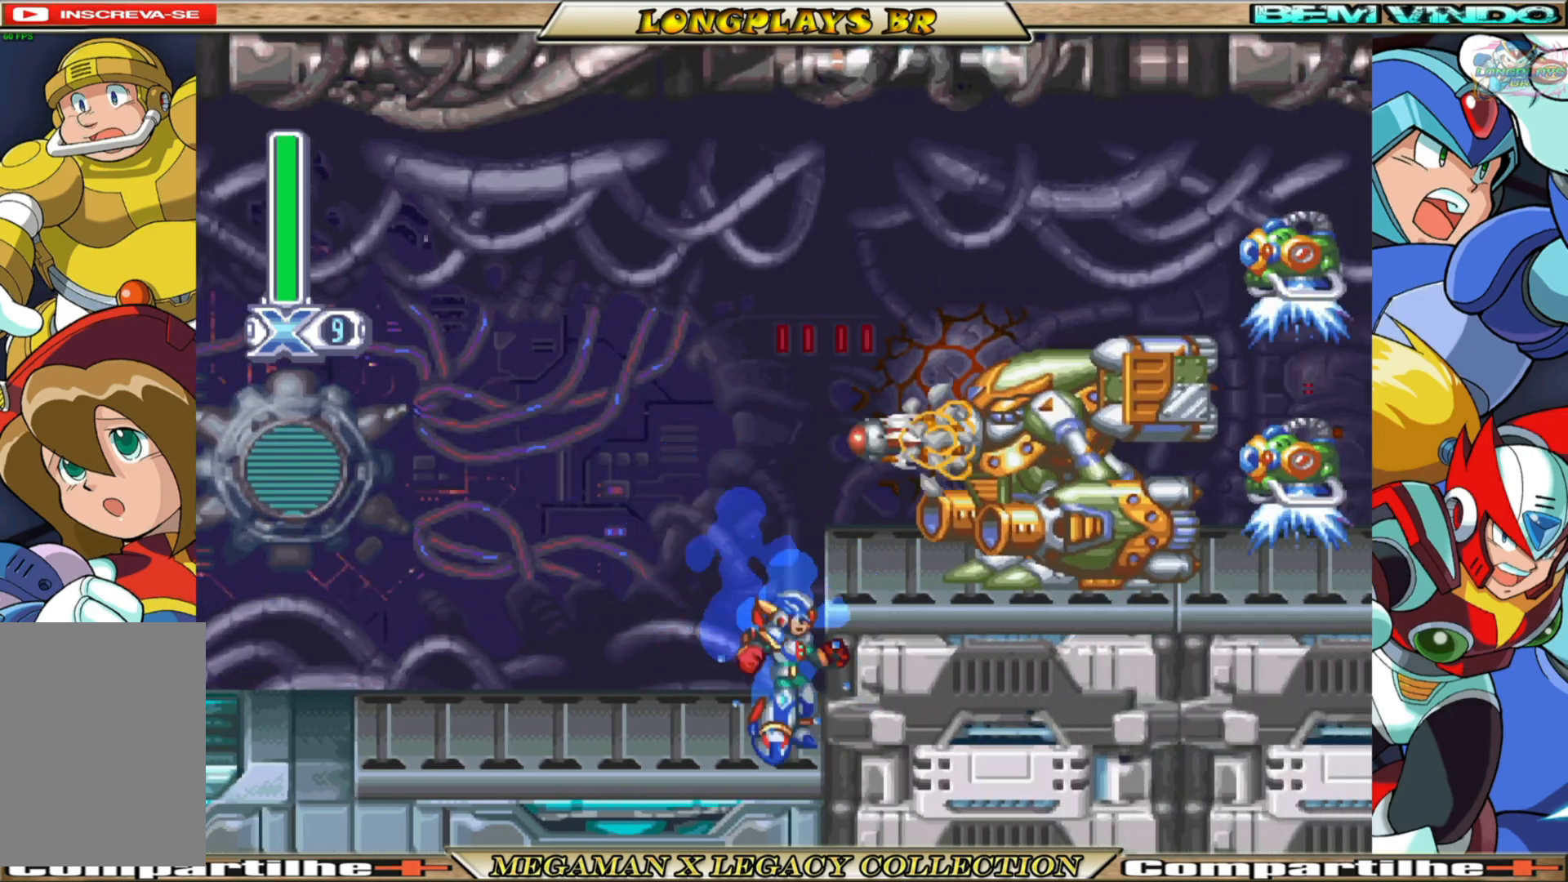
{"buttons": ["X"], "left_stick": "center", "right_stick": "center", "events": []}
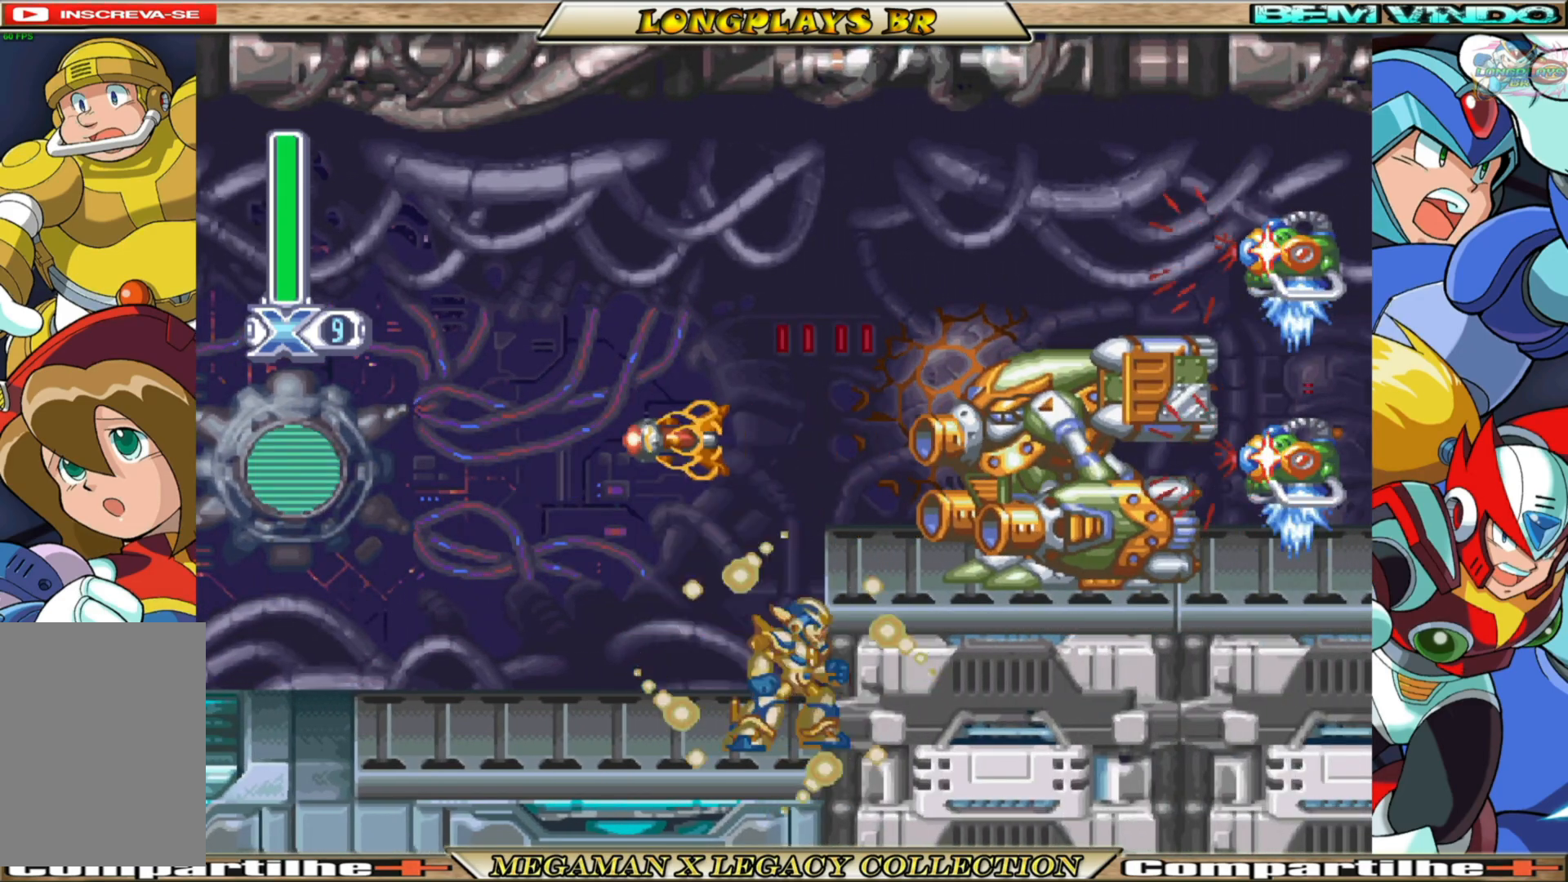
{"buttons": ["X"], "left_stick": "center", "right_stick": "center", "events": []}
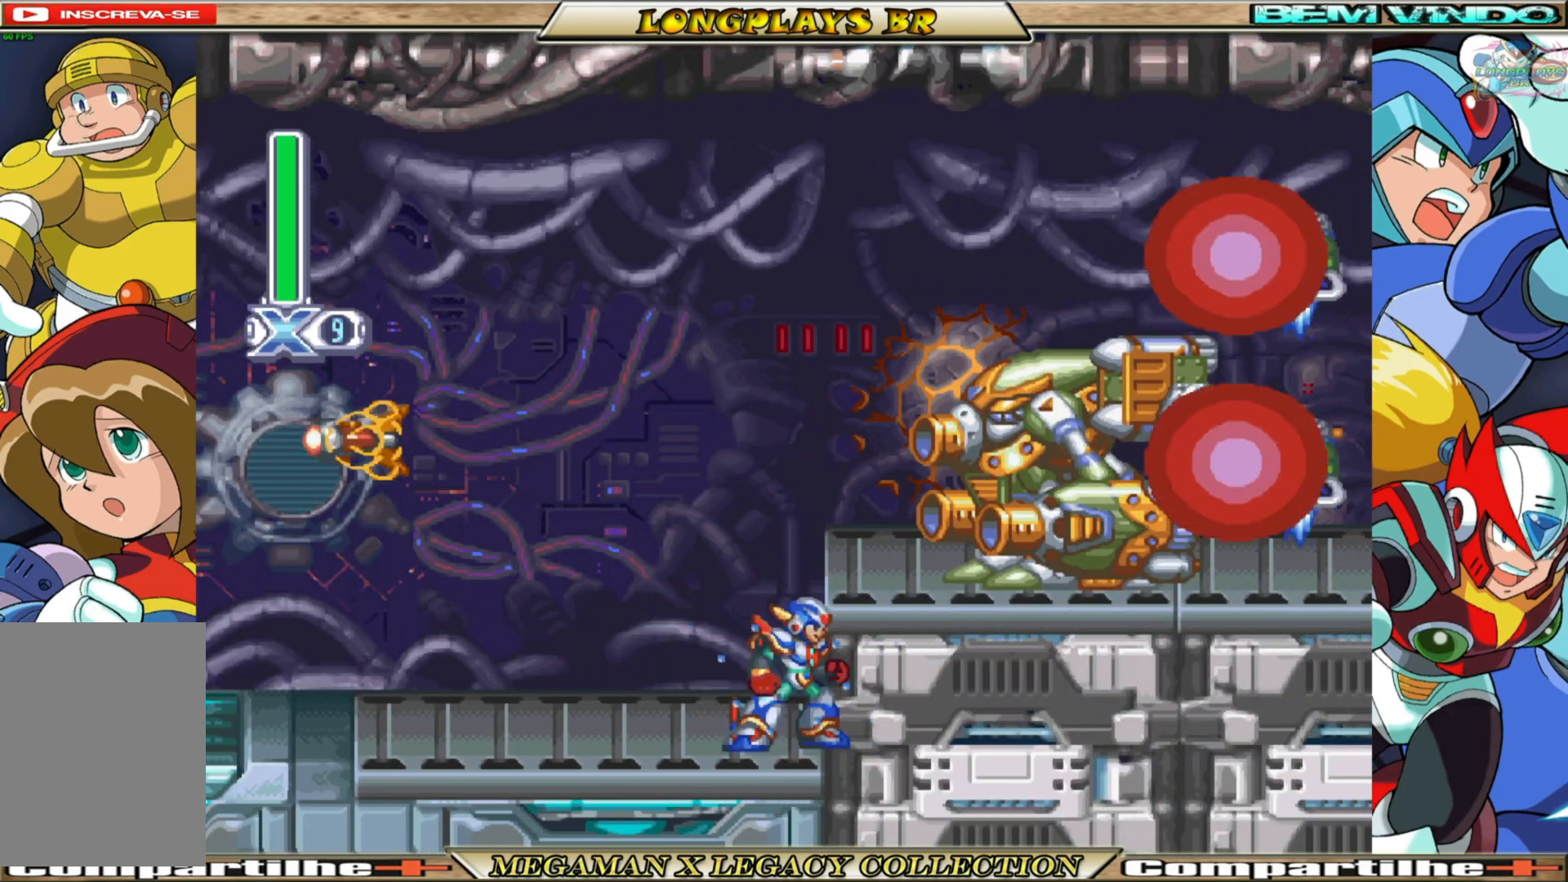
{"buttons": ["X"], "left_stick": "center", "right_stick": "center", "events": []}
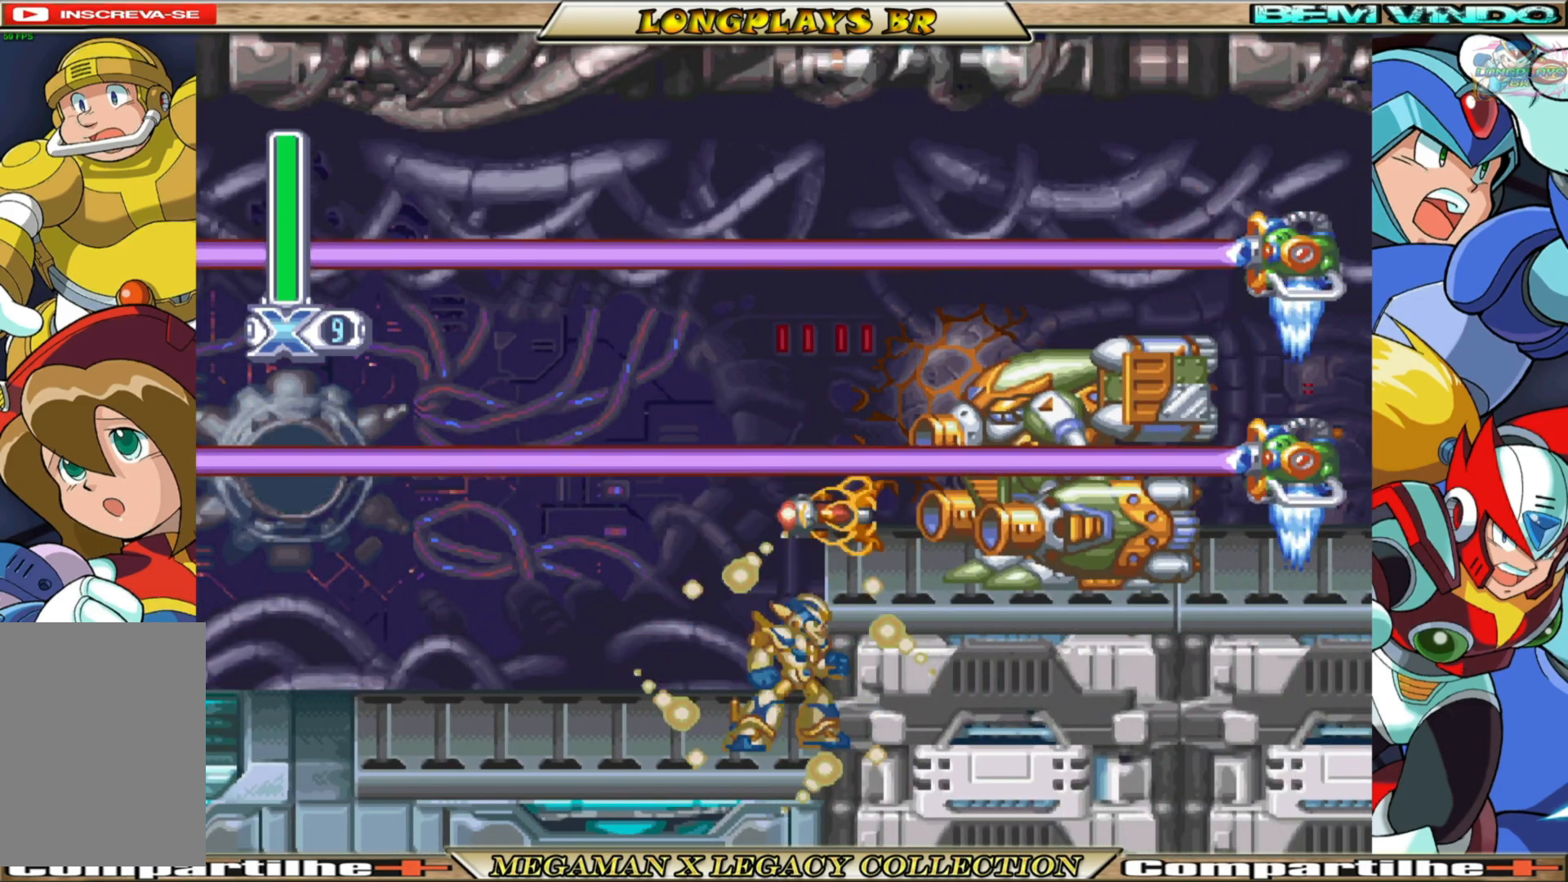
{"buttons": ["X"], "left_stick": "center", "right_stick": "center", "events": []}
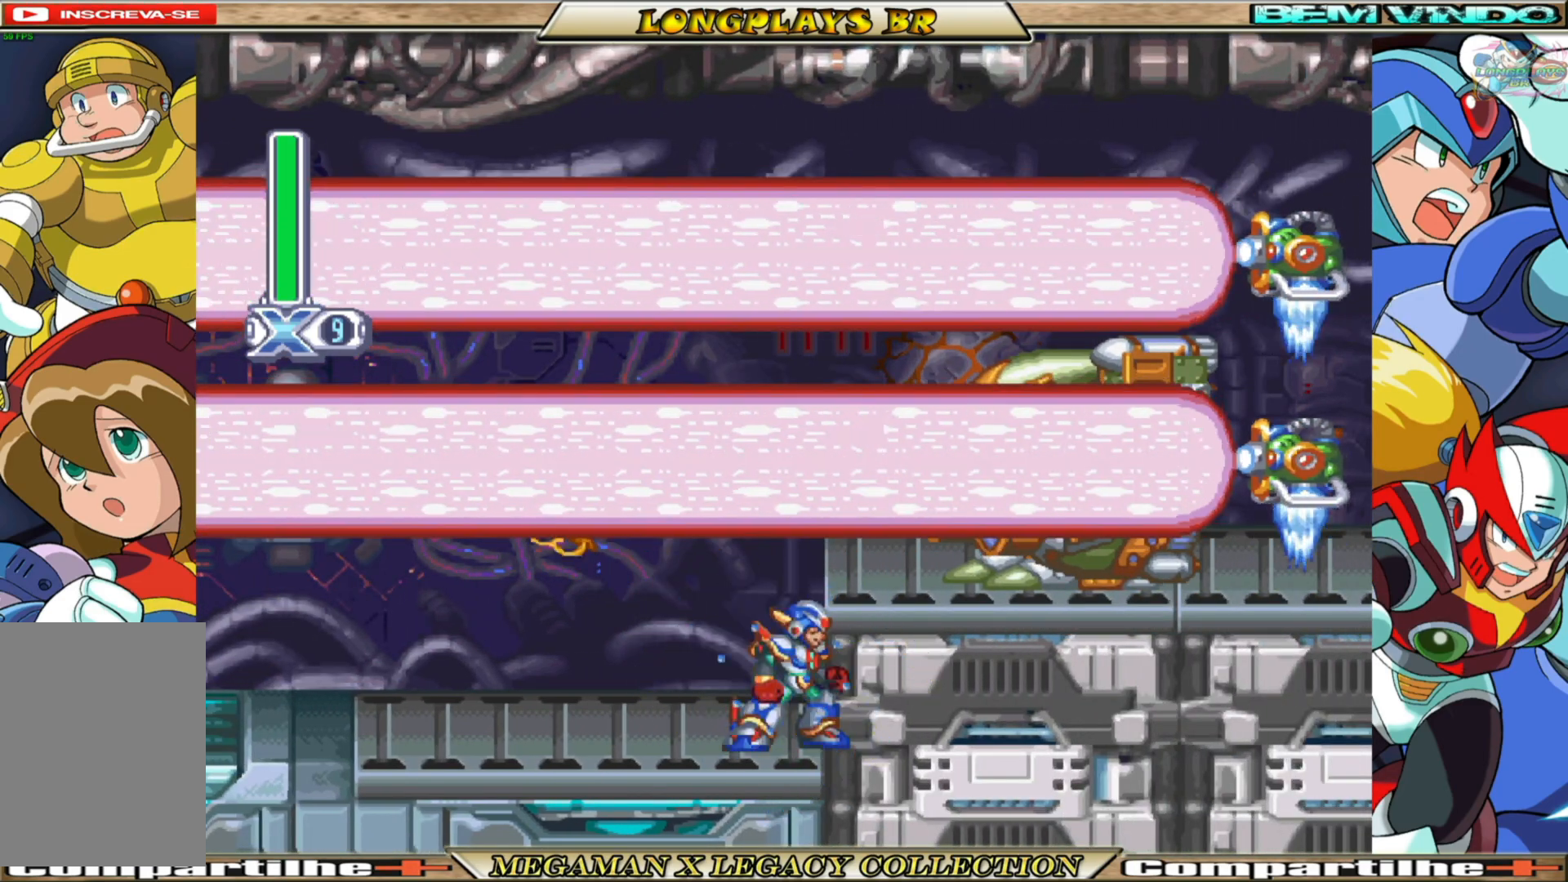
{"buttons": ["X"], "left_stick": "center", "right_stick": "center", "events": [[283, "DPAD_LEFT", "down"], [450, "DPAD_LEFT", "up"]]}
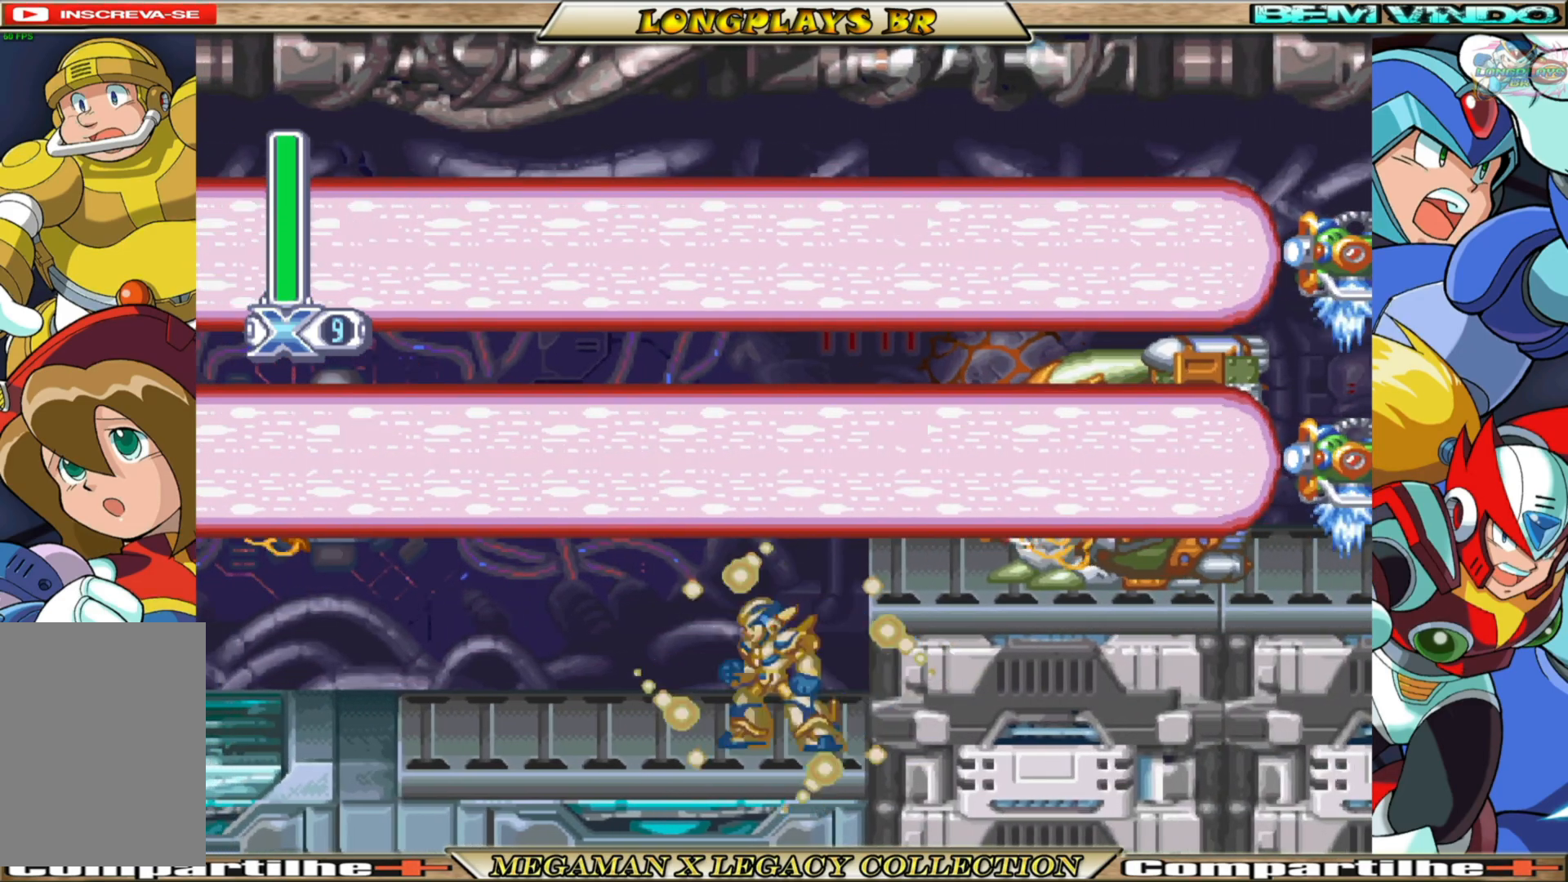
{"buttons": ["X"], "left_stick": "center", "right_stick": "center", "events": [[50, "DPAD_RIGHT", "down"], [217, "DPAD_RIGHT", "up"]]}
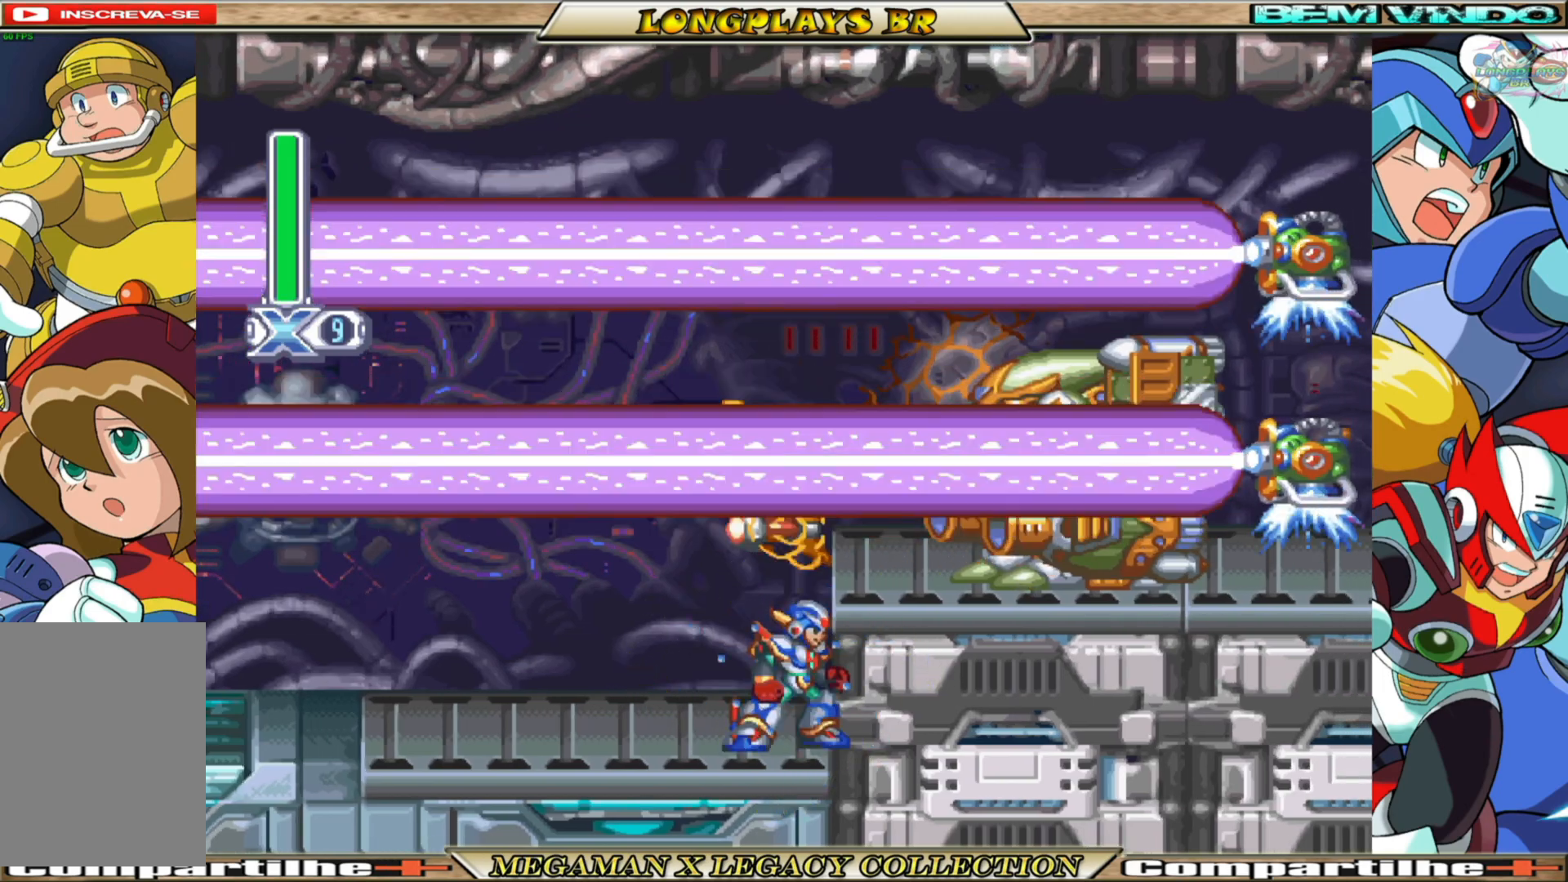
{"buttons": ["A", "B", "X"], "left_stick": "center", "right_stick": "center", "events": [[383, "A", "down"], [383, "B", "down"]]}
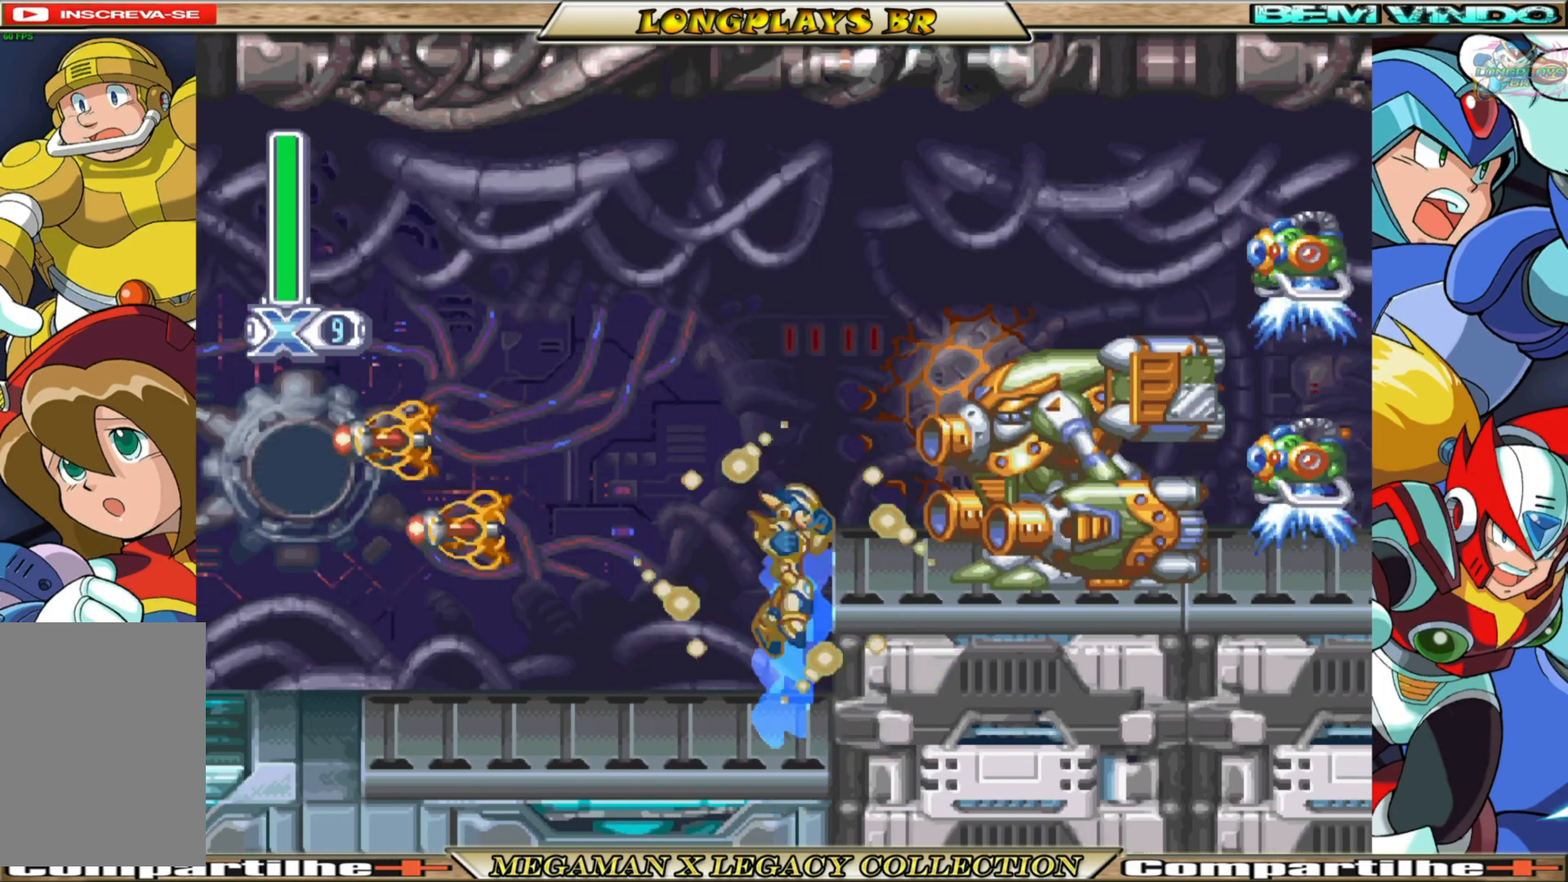
{"buttons": ["X"], "left_stick": "center", "right_stick": "center", "events": [[67, "A", "up"], [67, "B", "up"], [67, "X", "up"], [167, "X", "down"]]}
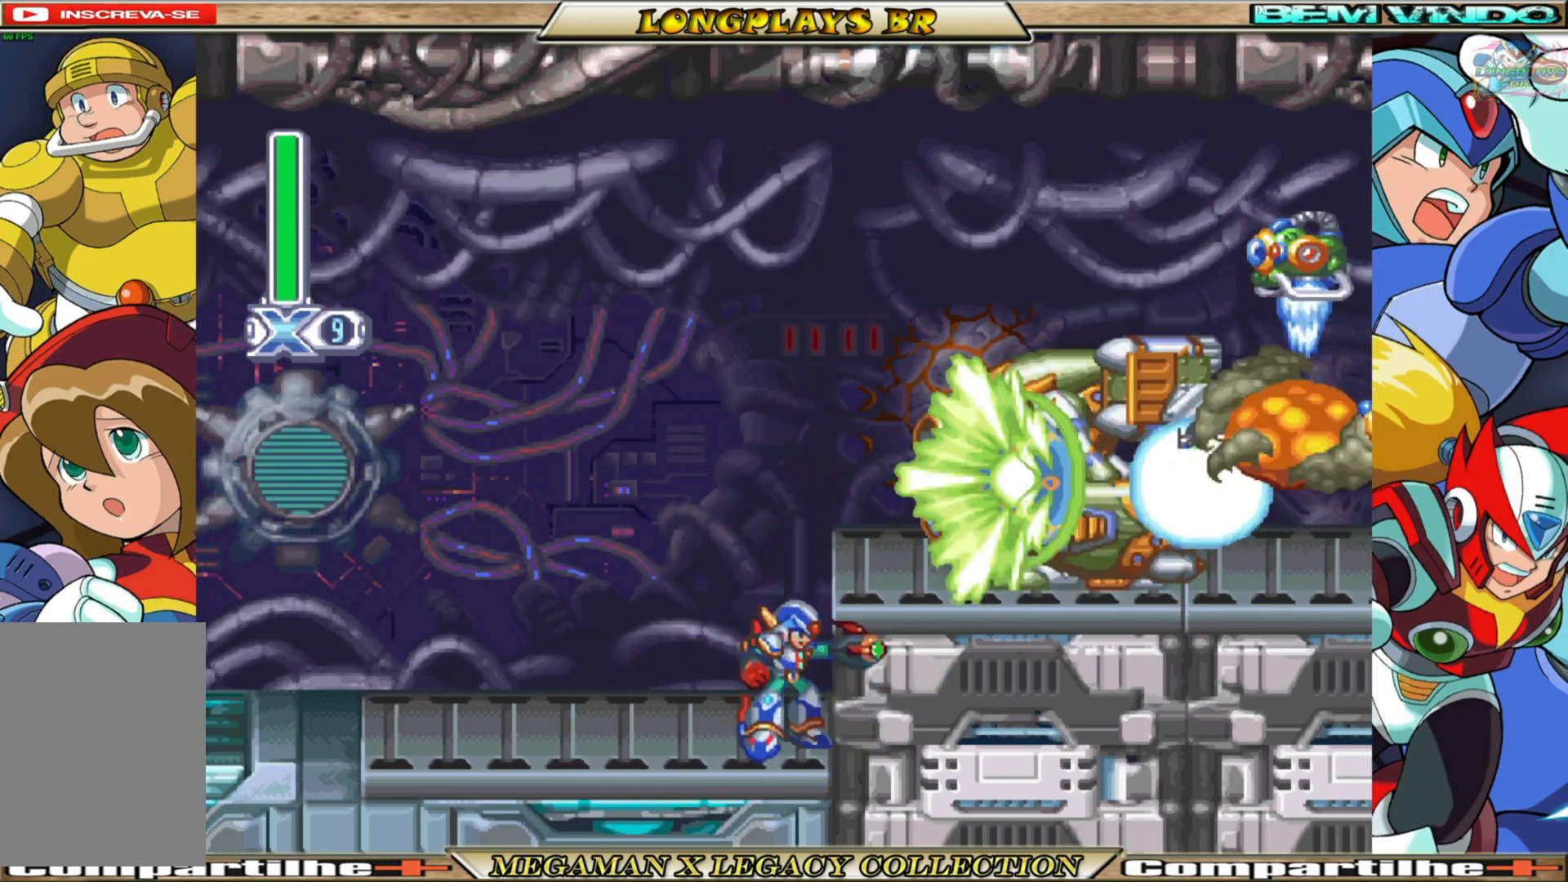
{"buttons": ["X"], "left_stick": "center", "right_stick": "center", "events": []}
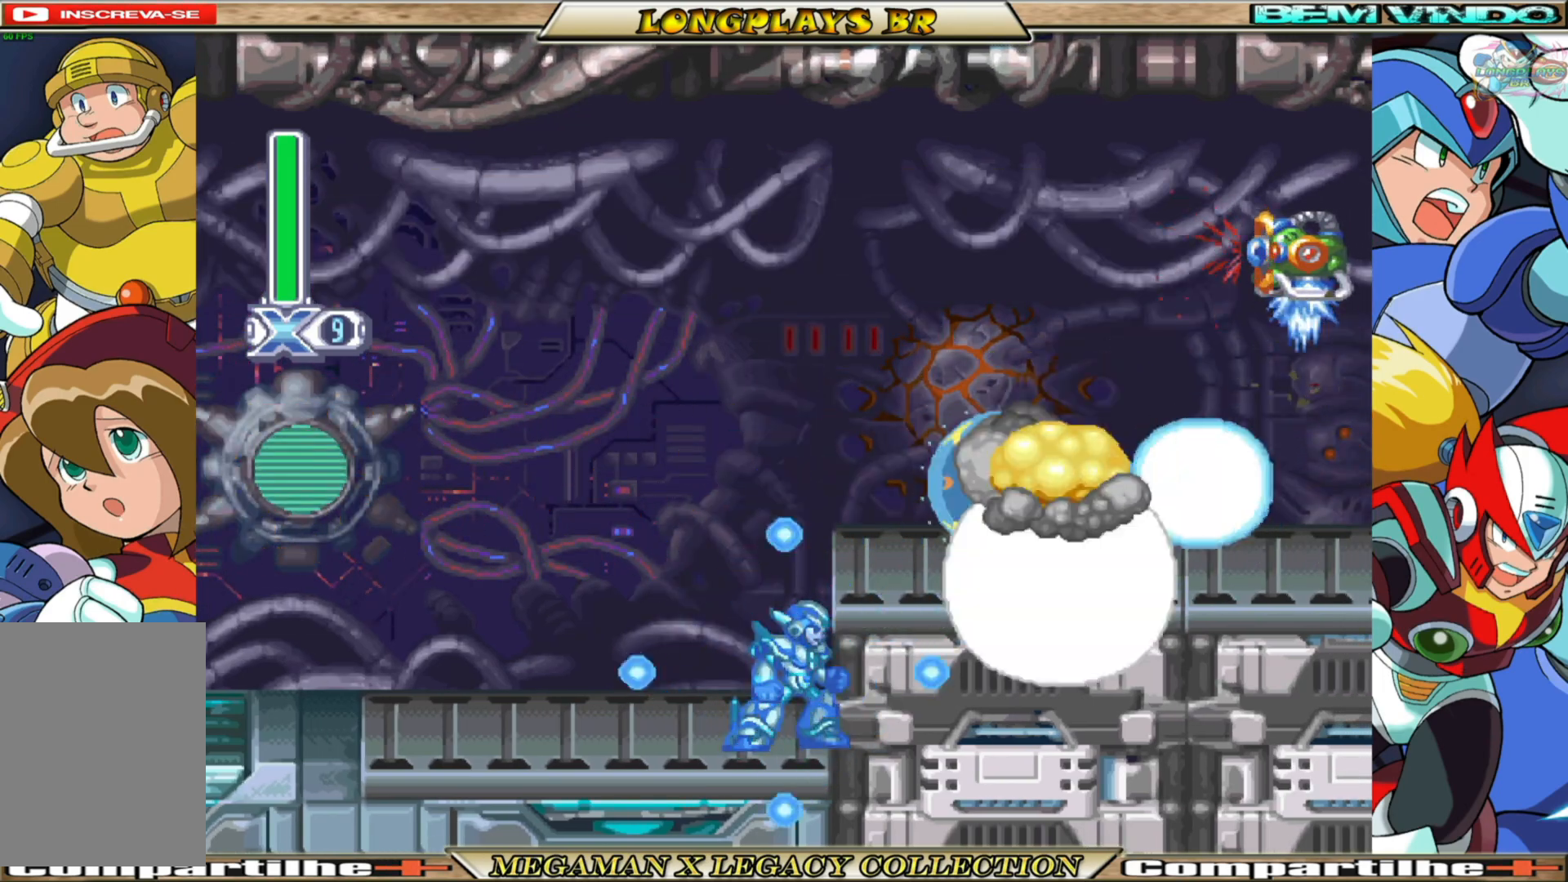
{"buttons": ["X", "DPAD_RIGHT"], "left_stick": "center", "right_stick": "center", "events": [[217, "B", "down"], [250, "A", "down"], [250, "DPAD_RIGHT", "down"], [417, "A", "up"], [433, "B", "up"]]}
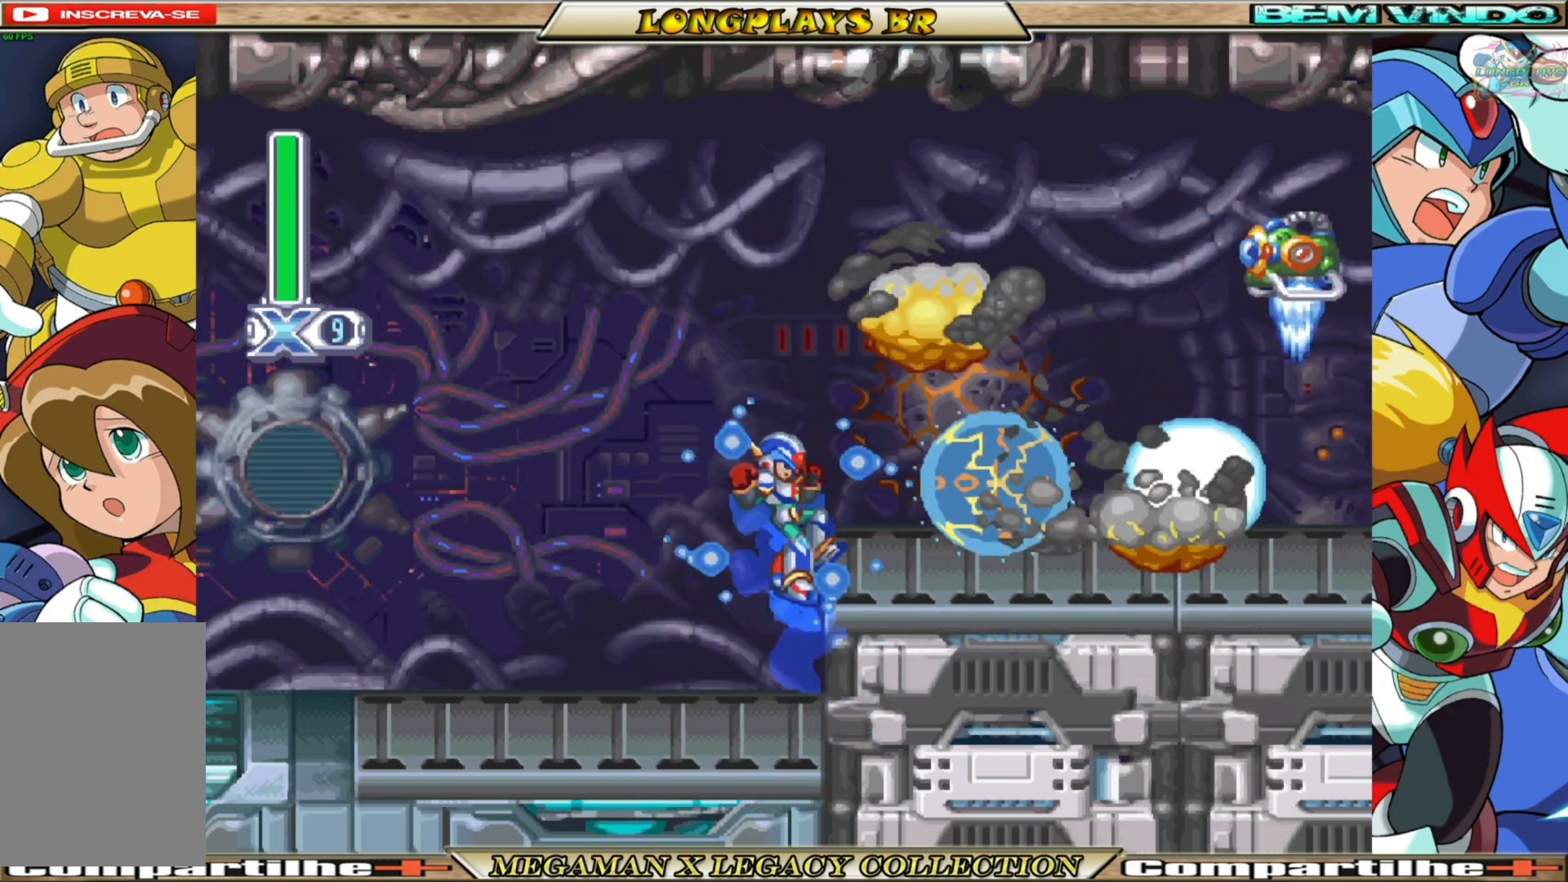
{"buttons": ["A", "B", "X", "DPAD_RIGHT"], "left_stick": "center", "right_stick": "center", "events": [[283, "B", "down"], [300, "A", "down"]]}
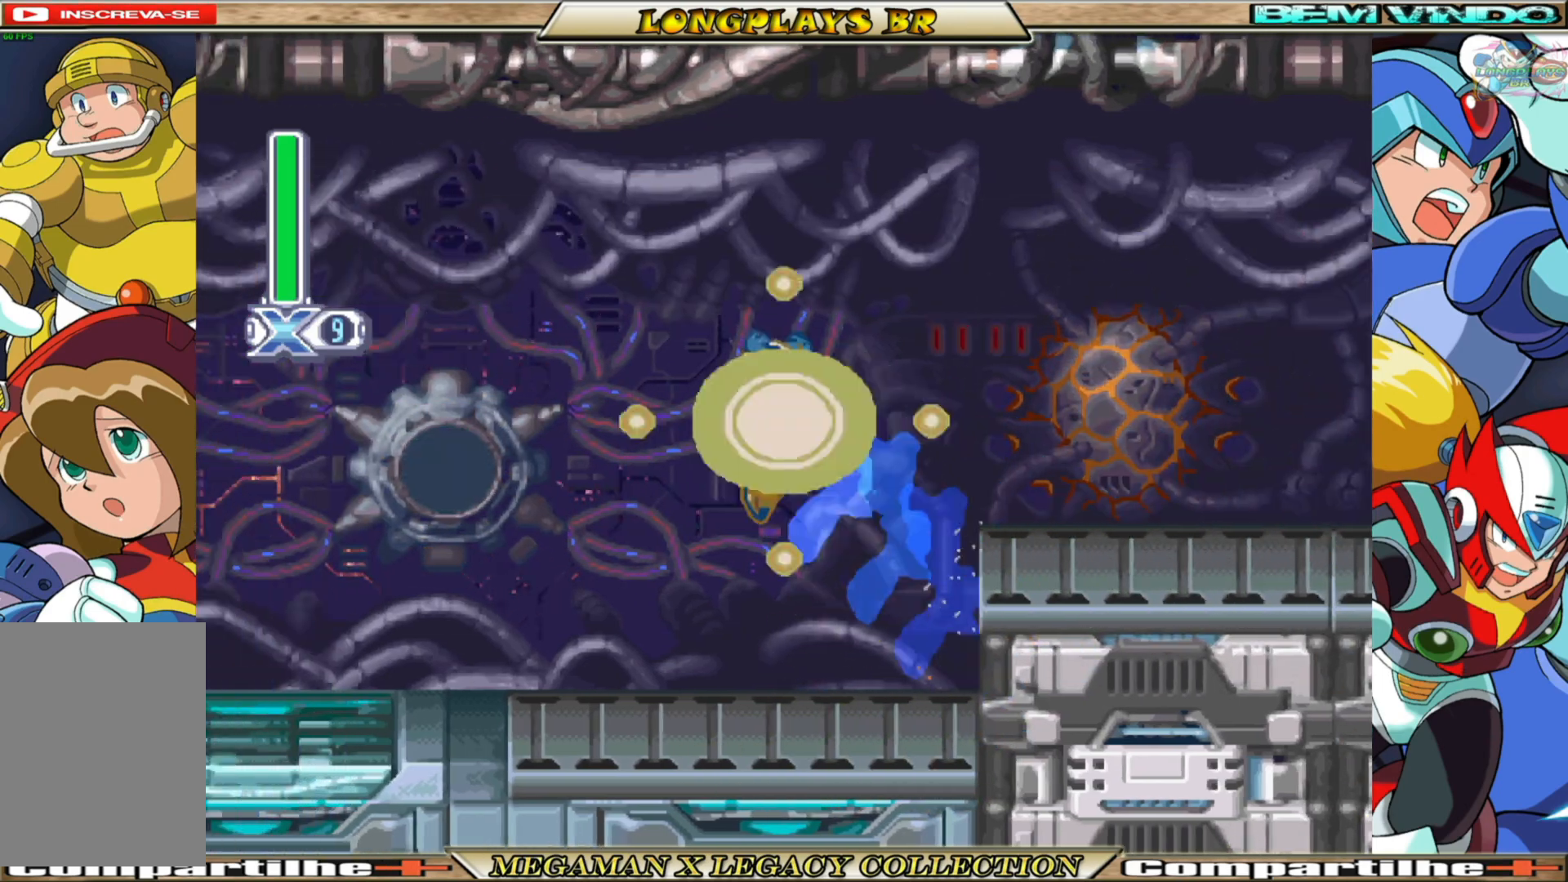
{"buttons": ["X", "DPAD_RIGHT"], "left_stick": "center", "right_stick": "center", "events": [[83, "A", "up"], [100, "B", "up"]]}
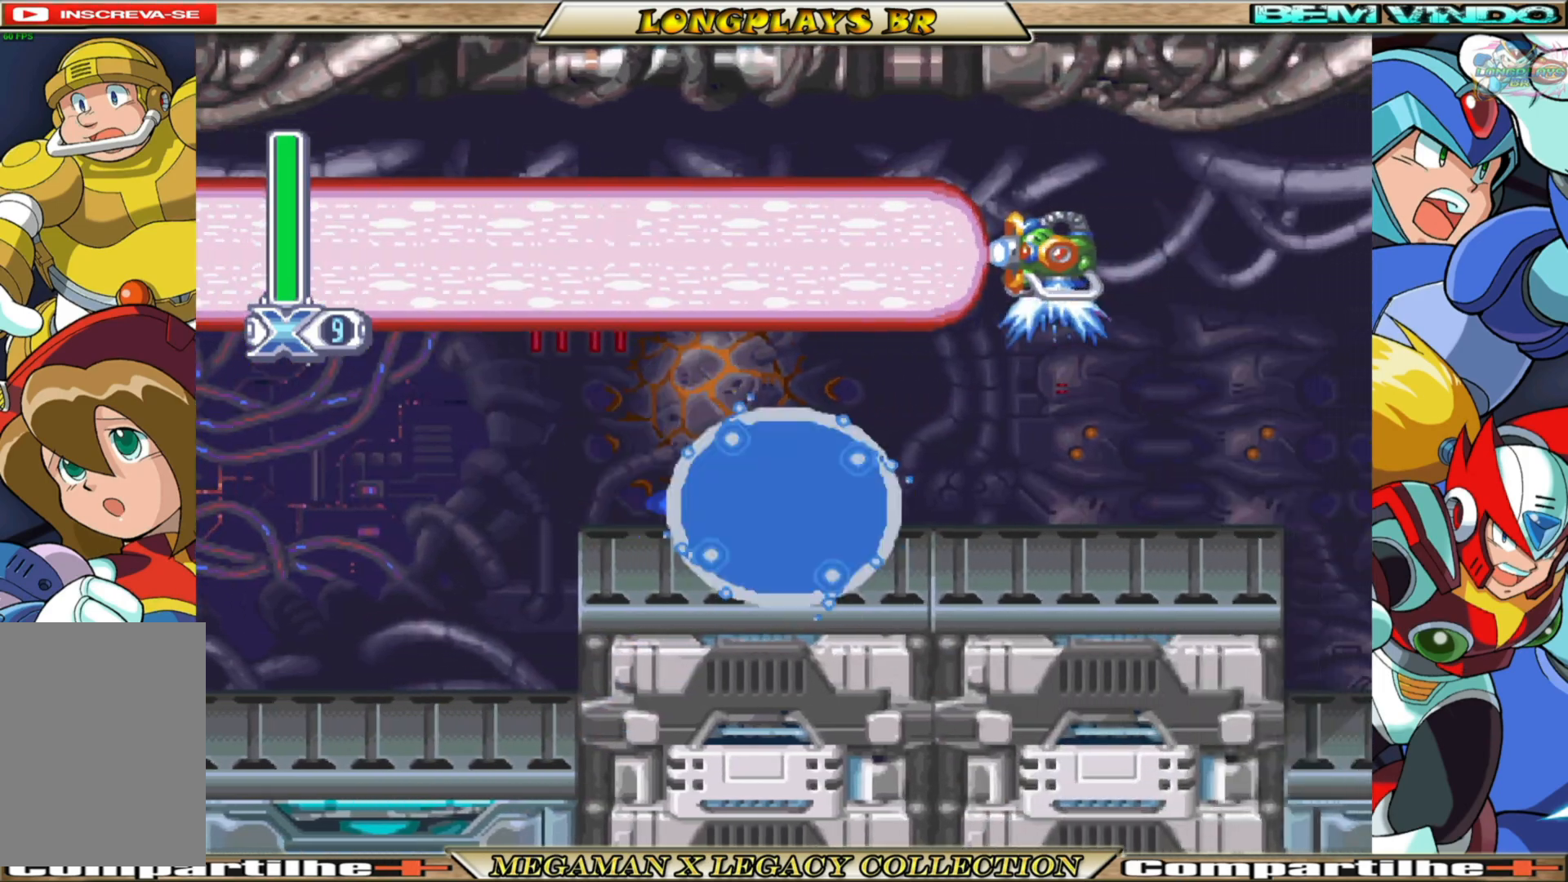
{"buttons": ["B", "X", "DPAD_RIGHT"], "left_stick": "center", "right_stick": "center", "events": [[33, "B", "down"]]}
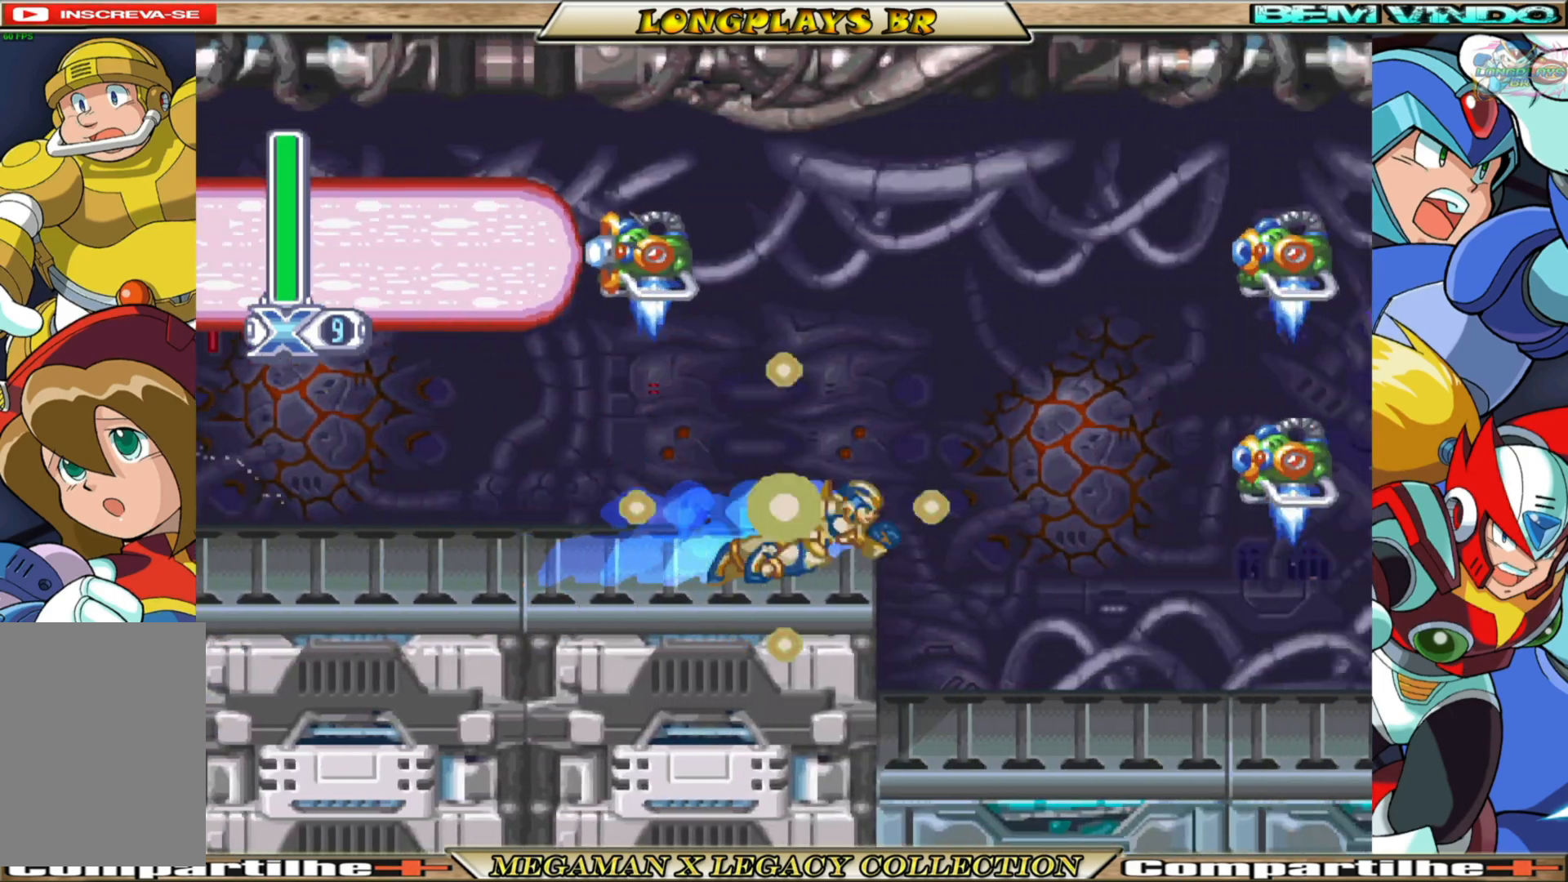
{"buttons": ["X", "DPAD_RIGHT"], "left_stick": "center", "right_stick": "center", "events": [[50, "B", "up"], [100, "X", "up"], [200, "X", "down"]]}
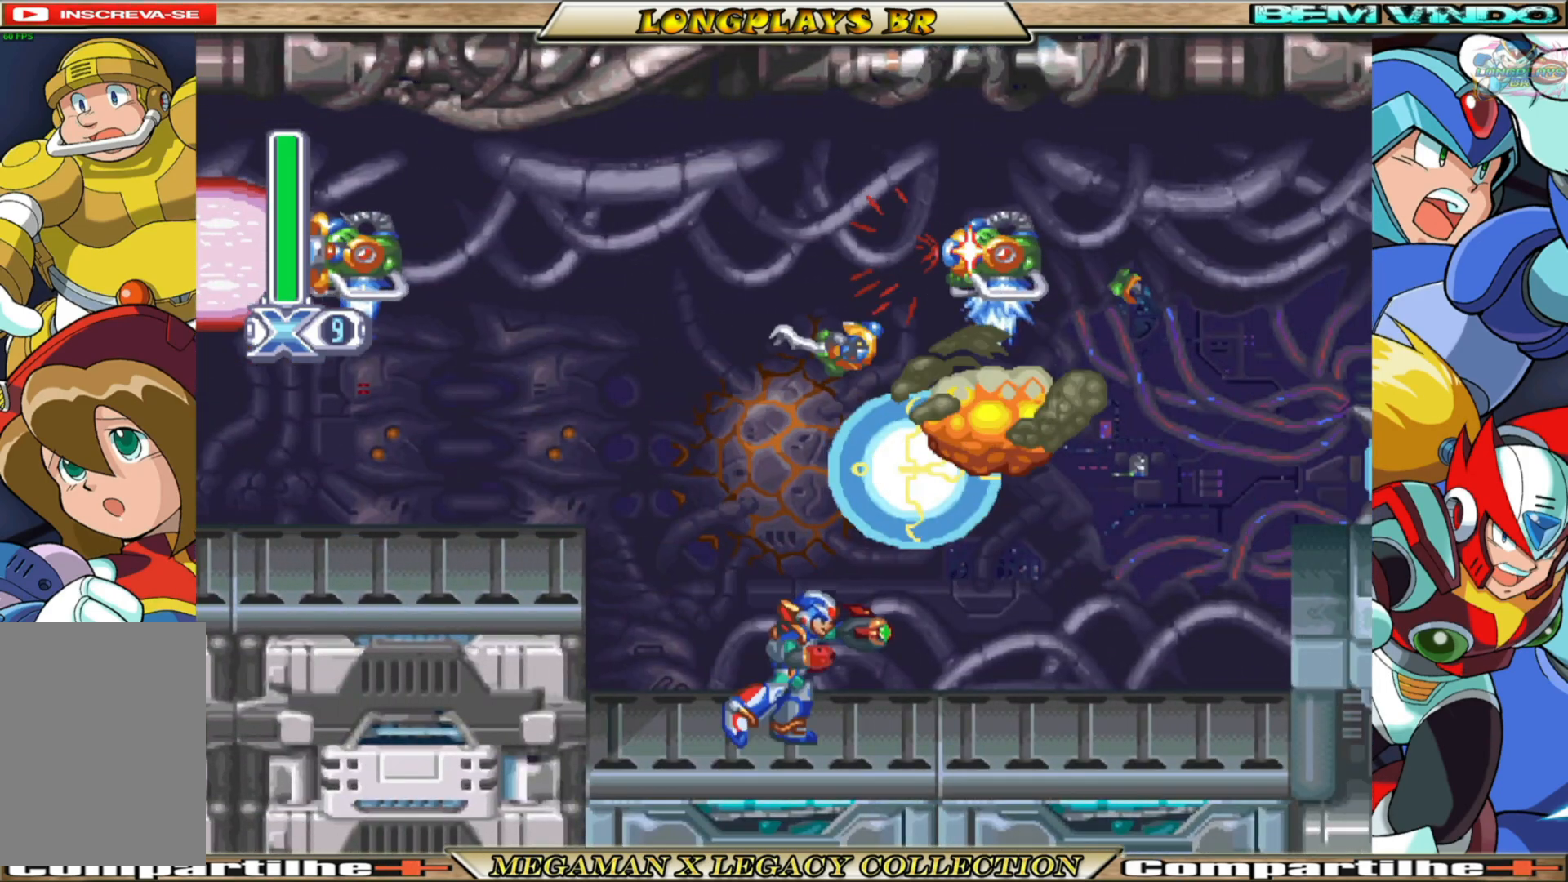
{"buttons": ["A", "B", "X", "DPAD_RIGHT"], "left_stick": "center", "right_stick": "center", "events": [[217, "B", "down"], [483, "A", "down"]]}
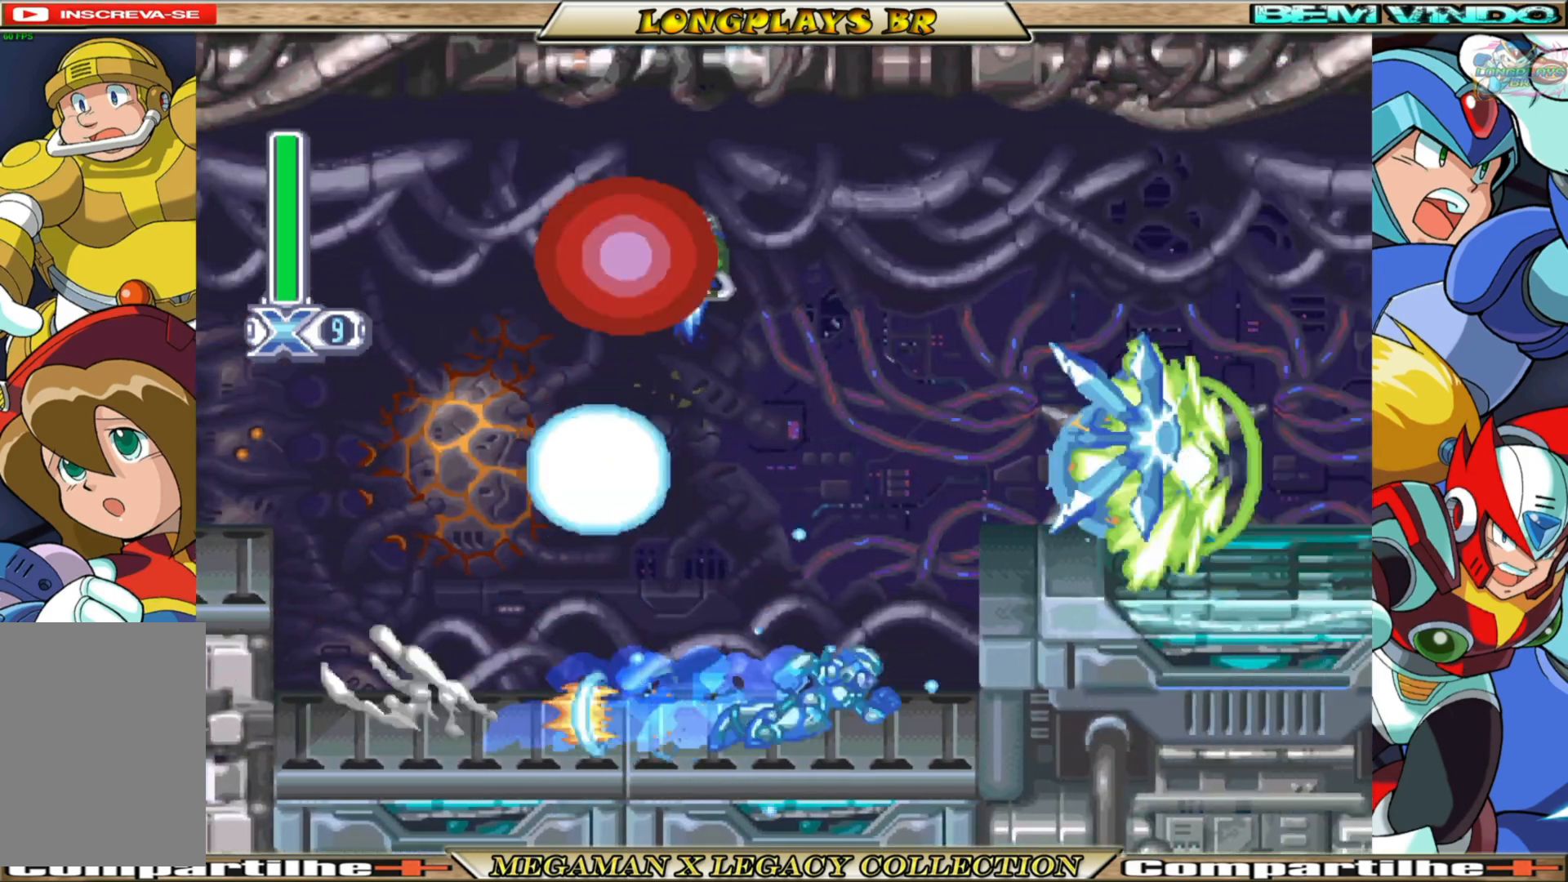
{"buttons": ["X", "DPAD_RIGHT"], "left_stick": "center", "right_stick": "center", "events": [[250, "DPAD_RIGHT", "up"], [267, "A", "up"], [267, "B", "up"], [383, "DPAD_RIGHT", "down"]]}
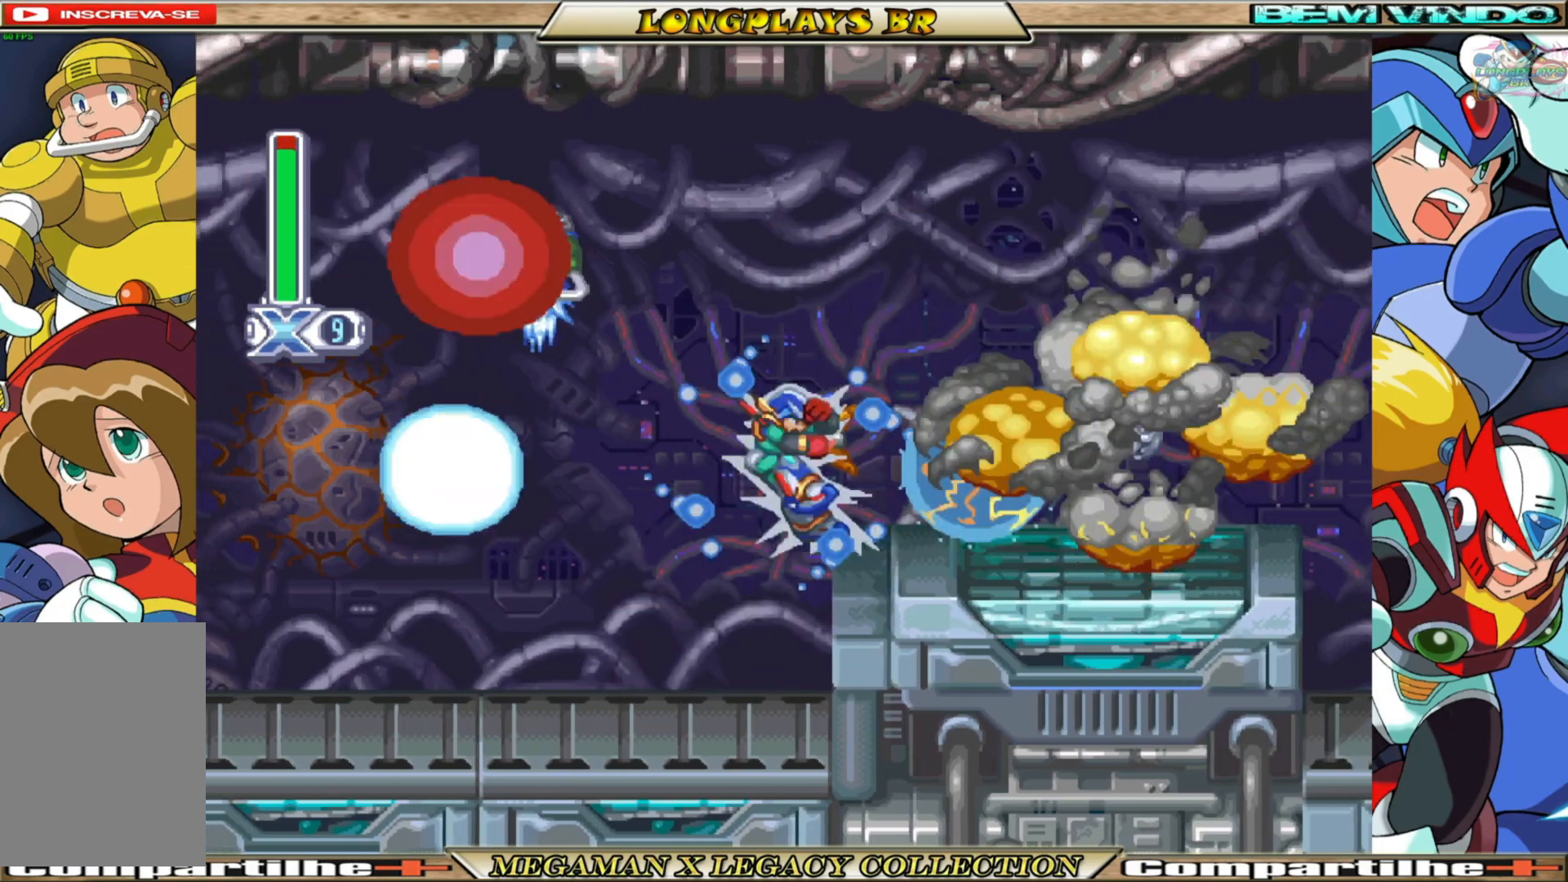
{"buttons": ["X", "DPAD_RIGHT"], "left_stick": "center", "right_stick": "center", "events": [[133, "B", "down"], [167, "A", "down"], [433, "A", "up"], [433, "B", "up"]]}
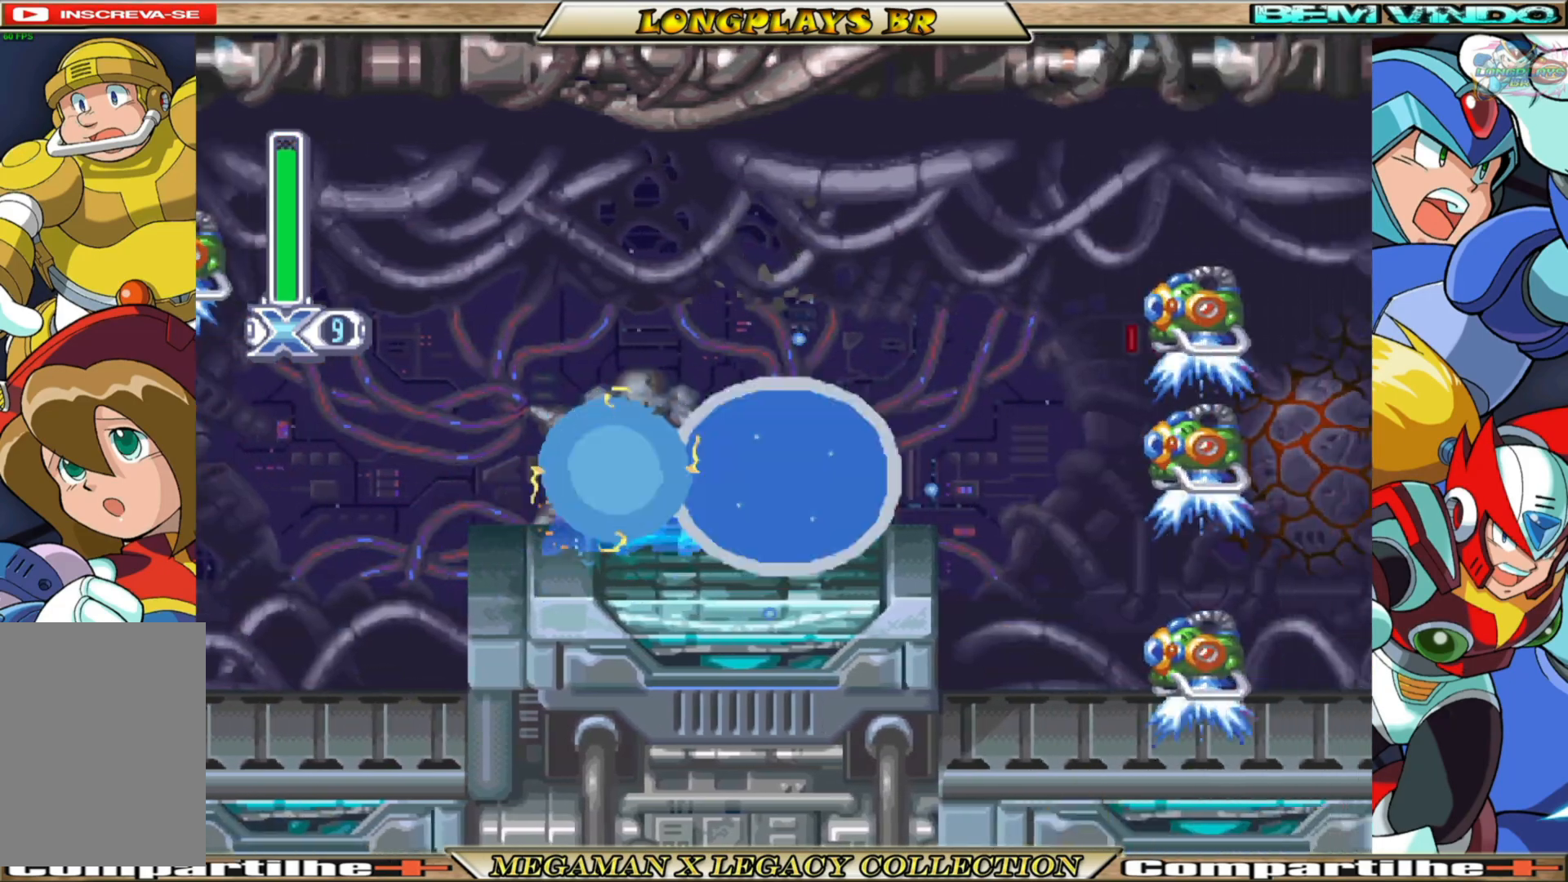
{"buttons": [], "left_stick": "center", "right_stick": "center", "events": [[83, "DPAD_RIGHT", "up"], [267, "DPAD_RIGHT", "down"], [433, "X", "up"], [483, "DPAD_RIGHT", "up"]]}
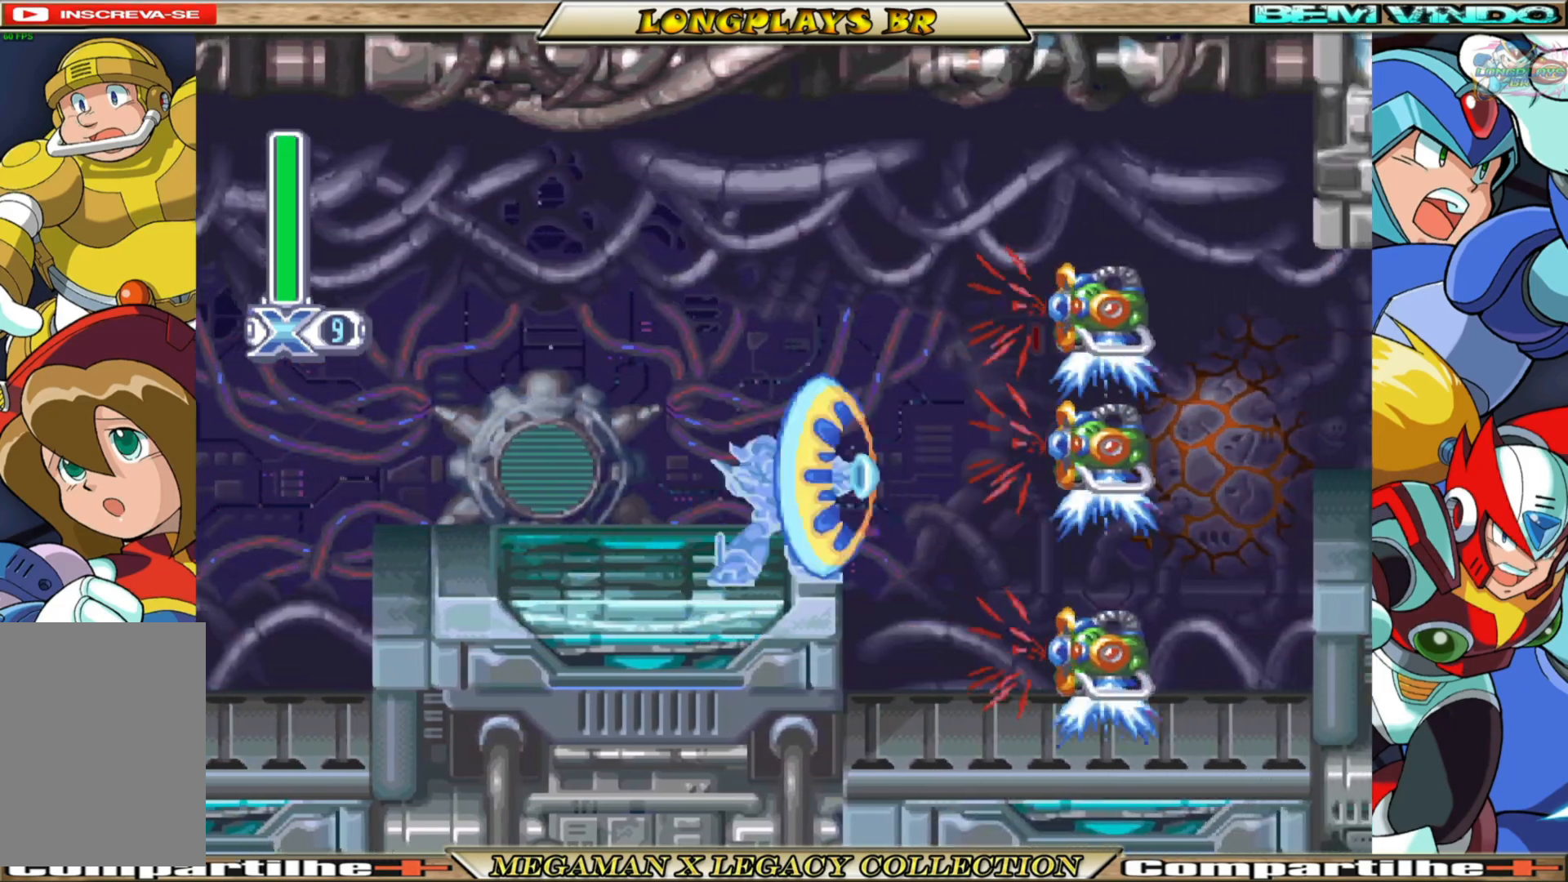
{"buttons": ["X"], "left_stick": "center", "right_stick": "center", "events": [[17, "X", "down"]]}
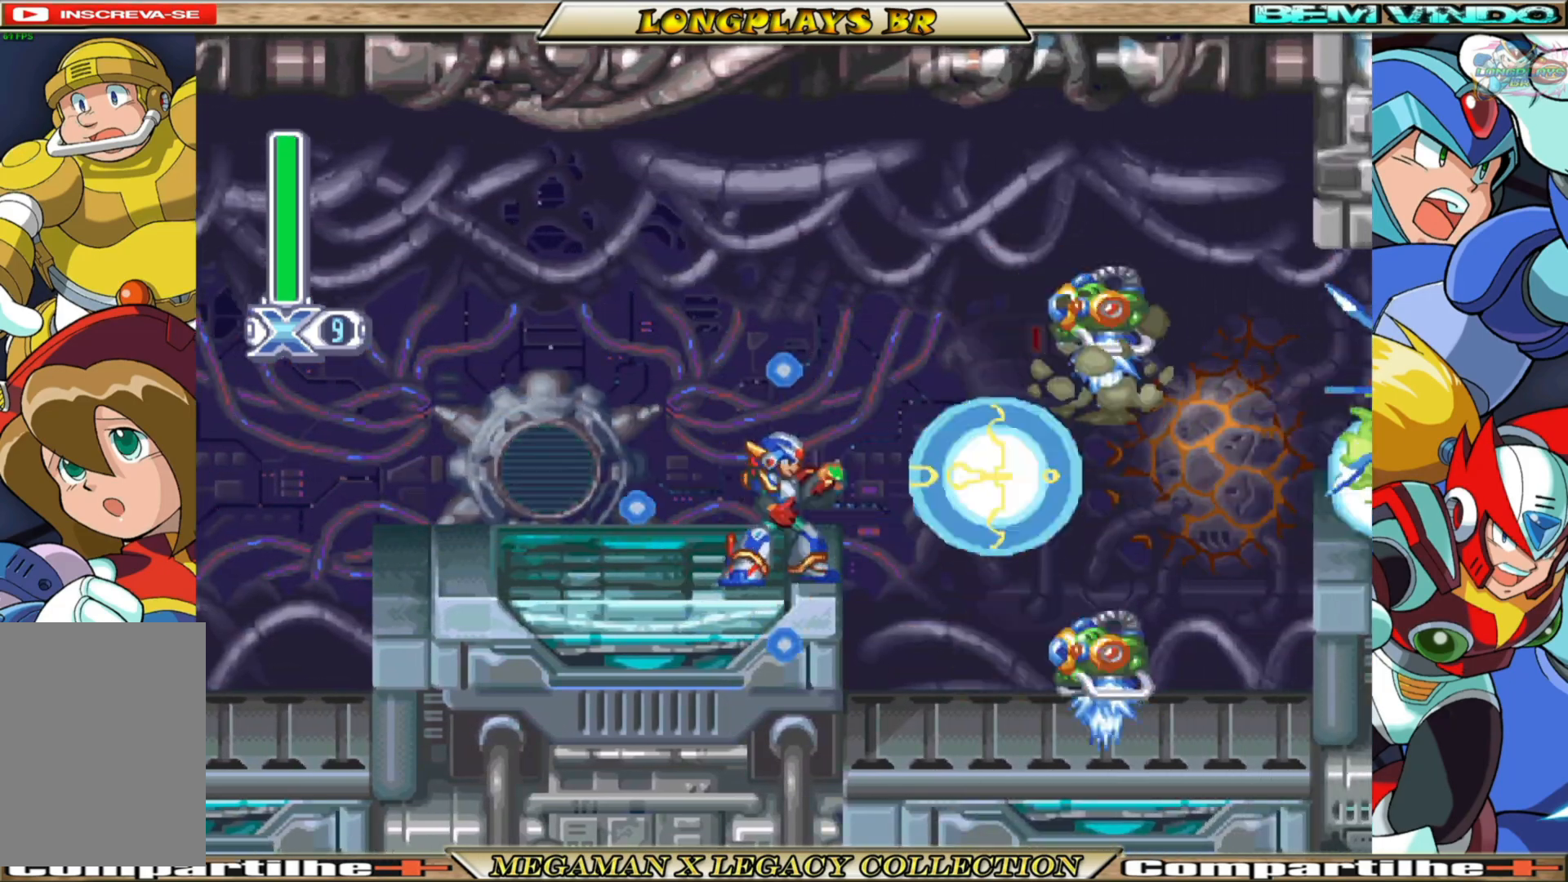
{"buttons": ["X"], "left_stick": "center", "right_stick": "center", "events": [[167, "DPAD_RIGHT", "down"], [283, "B", "down"], [300, "A", "down"], [383, "DPAD_RIGHT", "up"], [450, "A", "up"], [467, "B", "up"]]}
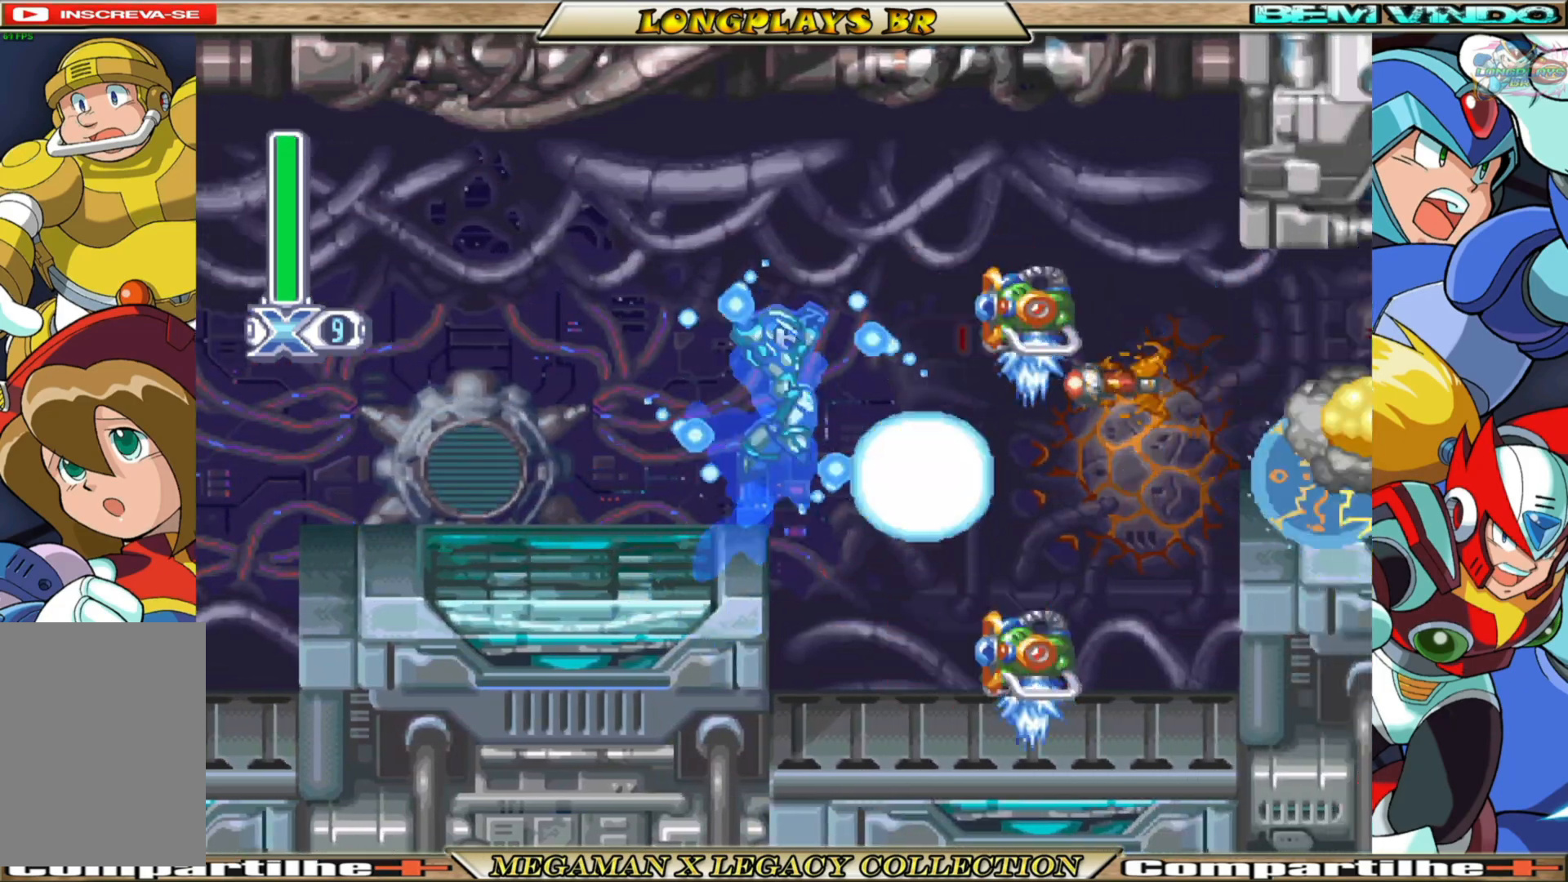
{"buttons": ["X"], "left_stick": "center", "right_stick": "center", "events": [[167, "DPAD_RIGHT", "down"], [350, "DPAD_RIGHT", "up"]]}
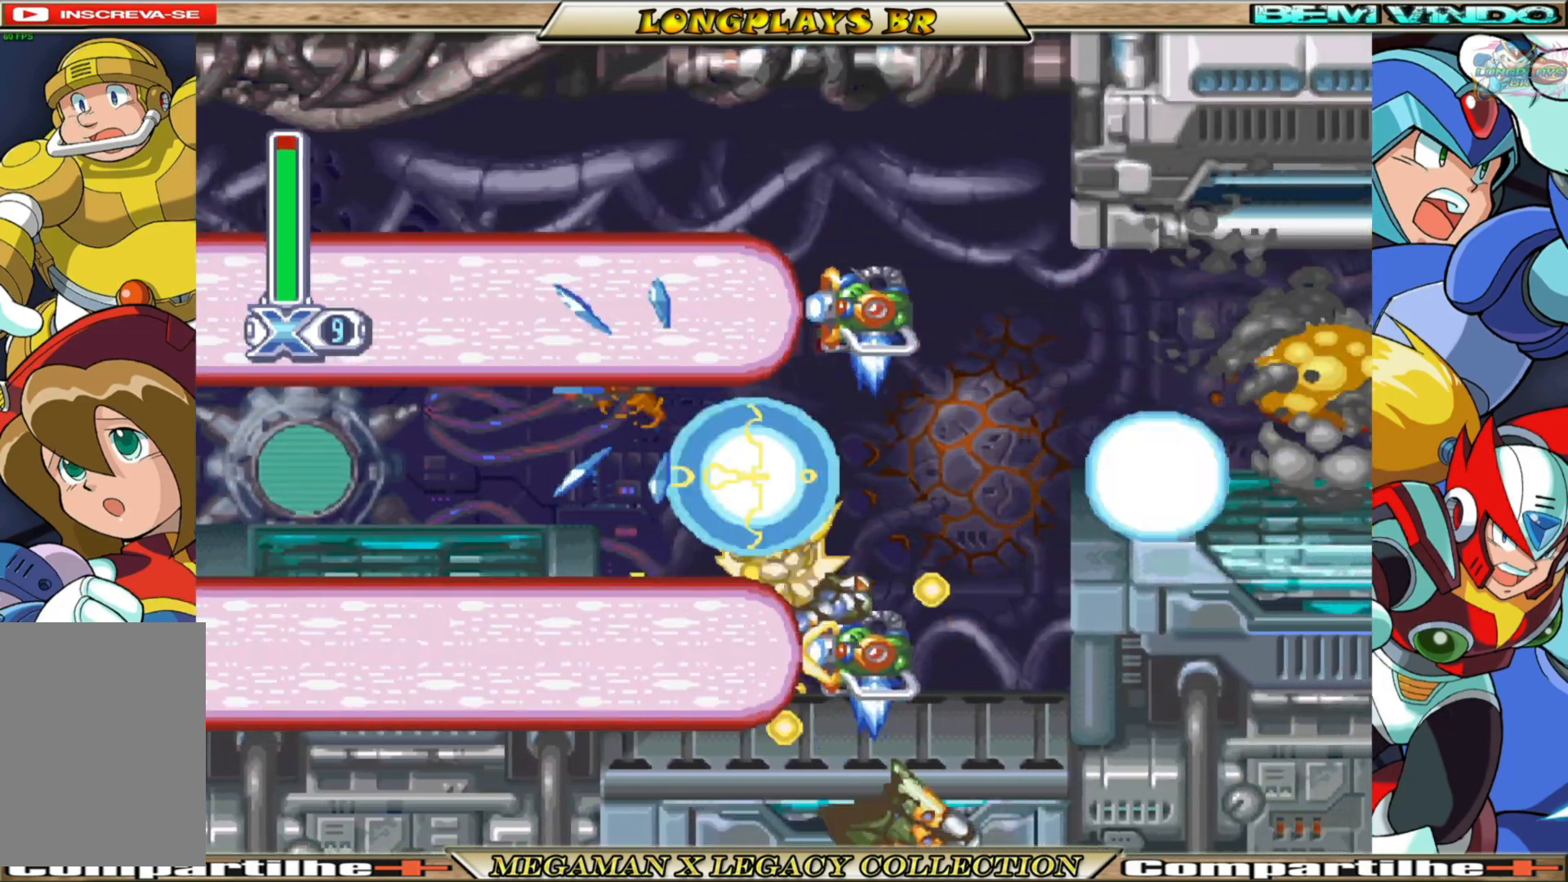
{"buttons": ["X", "DPAD_RIGHT"], "left_stick": "center", "right_stick": "center", "events": [[267, "DPAD_RIGHT", "down"]]}
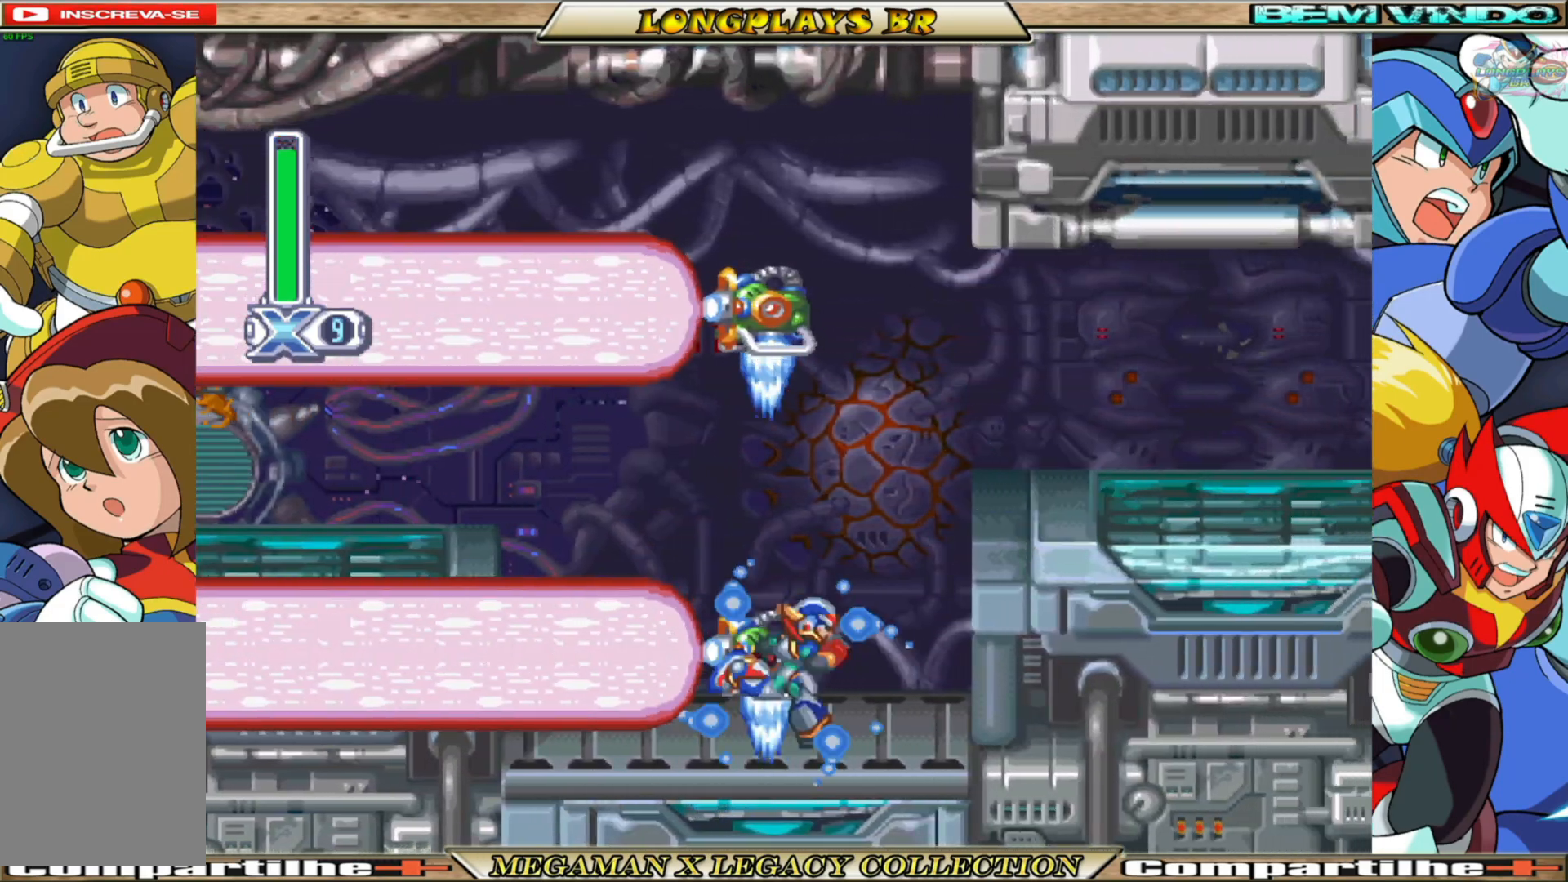
{"buttons": ["A", "X", "DPAD_RIGHT"], "left_stick": "center", "right_stick": "center", "events": [[33, "B", "down"], [117, "A", "down"], [300, "B", "up"], [333, "A", "up"], [467, "A", "down"]]}
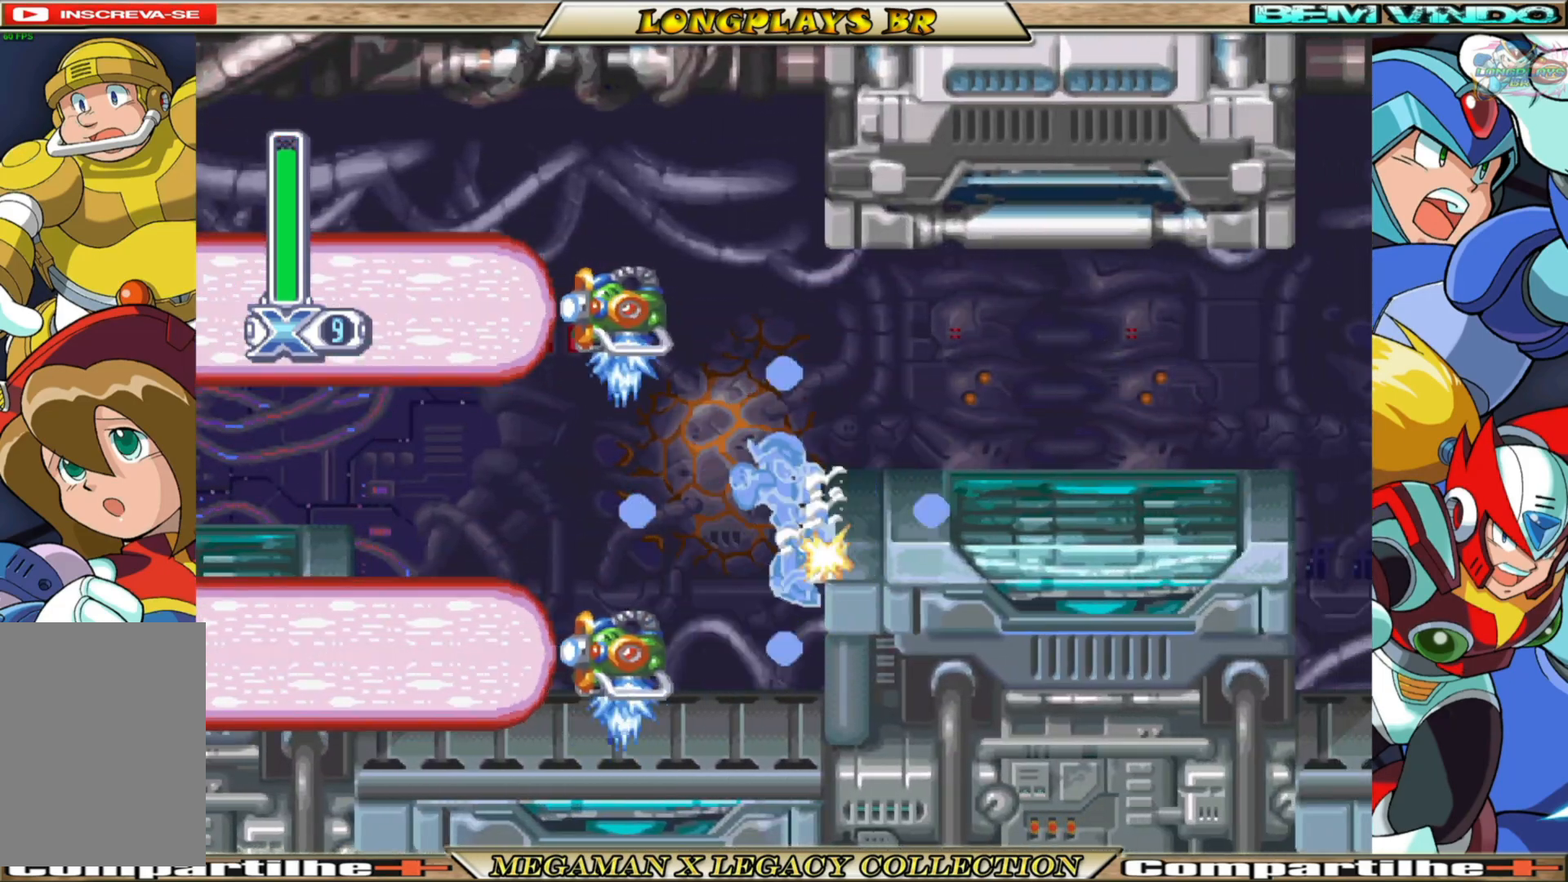
{"buttons": ["X", "DPAD_RIGHT"], "left_stick": "center", "right_stick": "center", "events": [[267, "A", "up"]]}
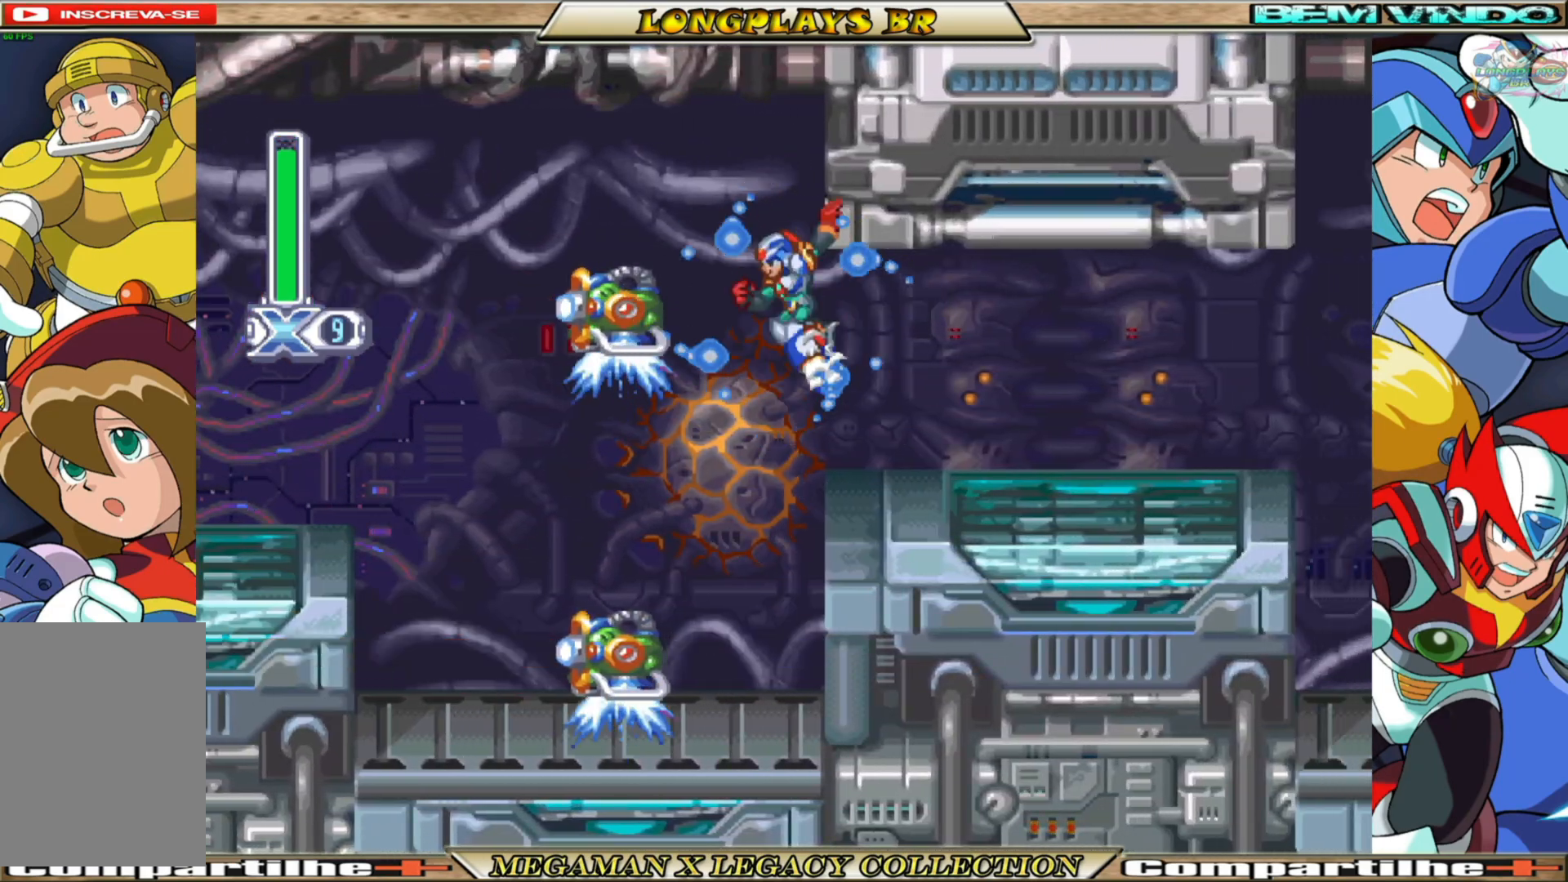
{"buttons": ["X", "DPAD_RIGHT"], "left_stick": "center", "right_stick": "center", "events": []}